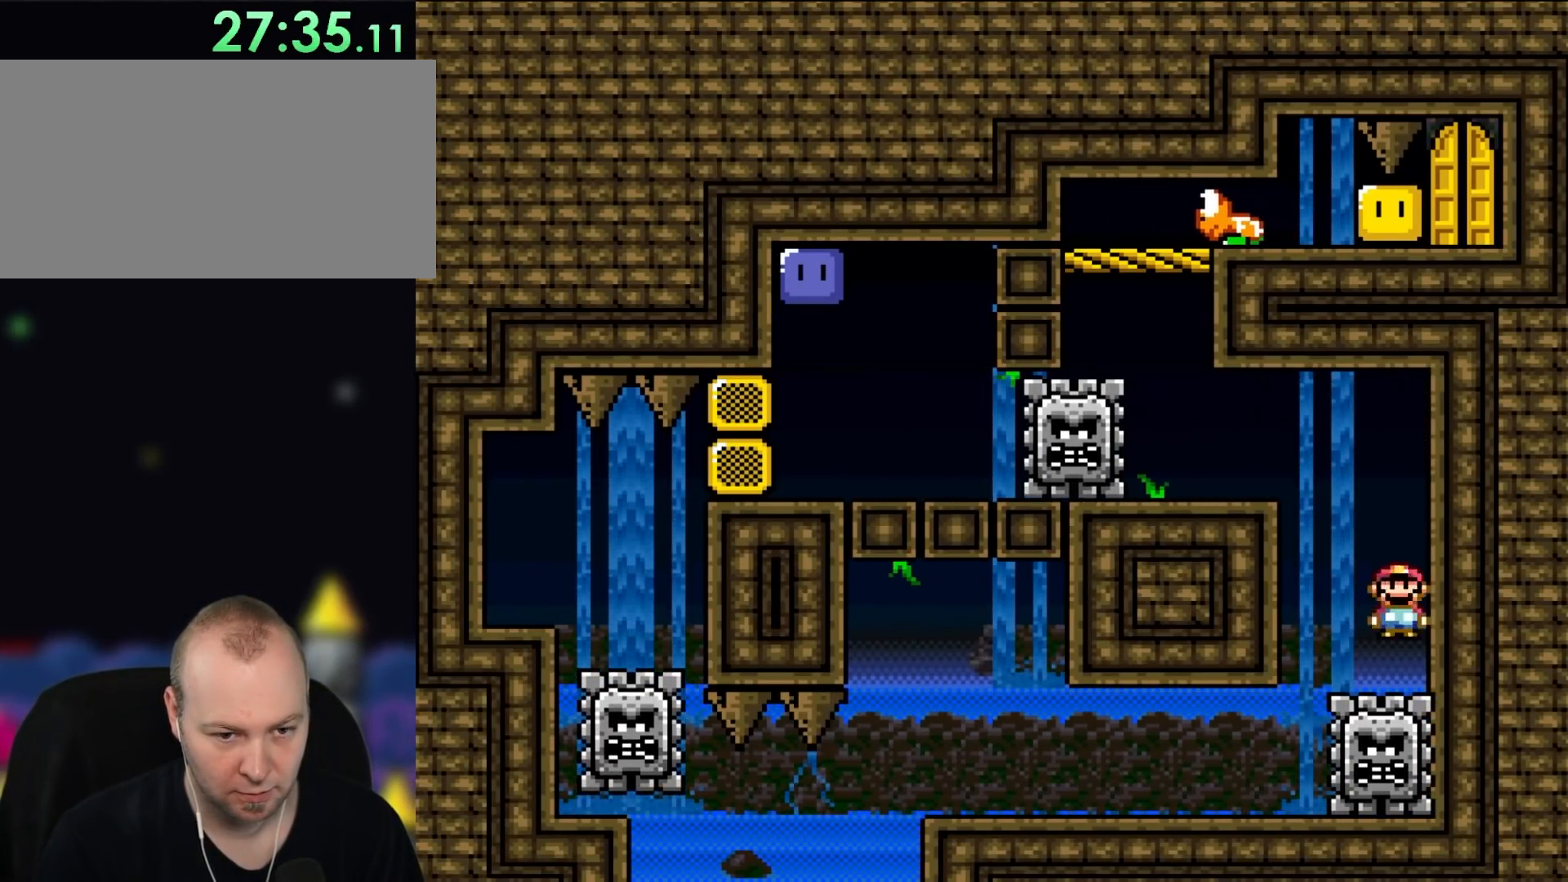
Gameplay with a controller (Nintendo layout); each line is a JSON object with the inputs held at the frame after it. "events" lists button and stick changes between this image and that frame as [ms after this image, input, new state], when the widget could be followed in between. Not read: L3 R3.
{"buttons": ["X"], "events": [[17, "DPAD_RIGHT", "up"], [50, "A", "down"], [317, "A", "up"]]}
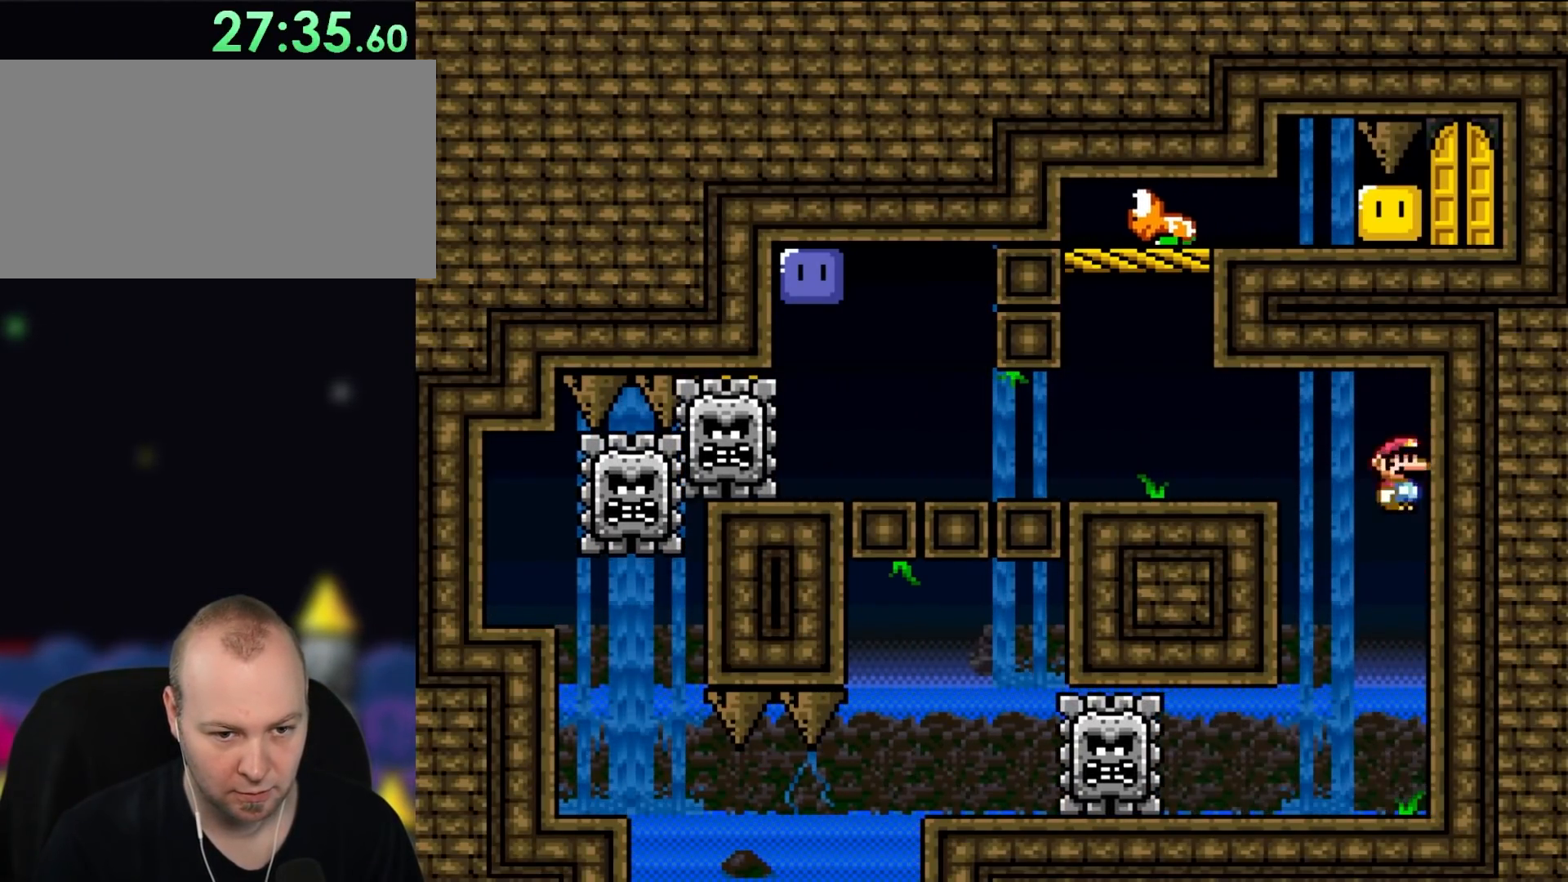
{"buttons": ["X"], "events": []}
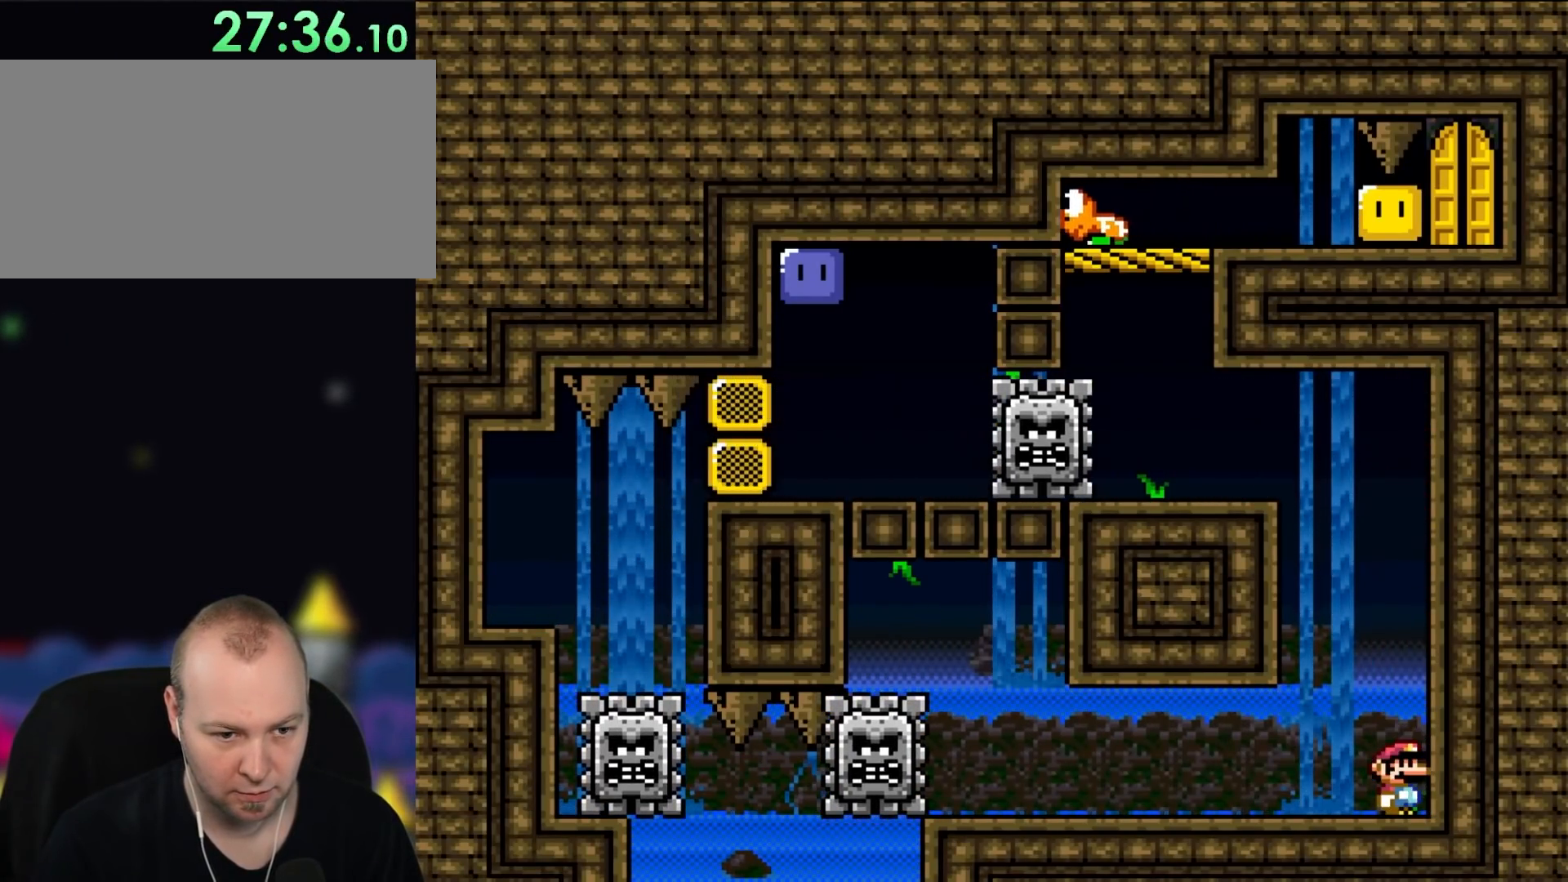
{"buttons": ["X"], "events": []}
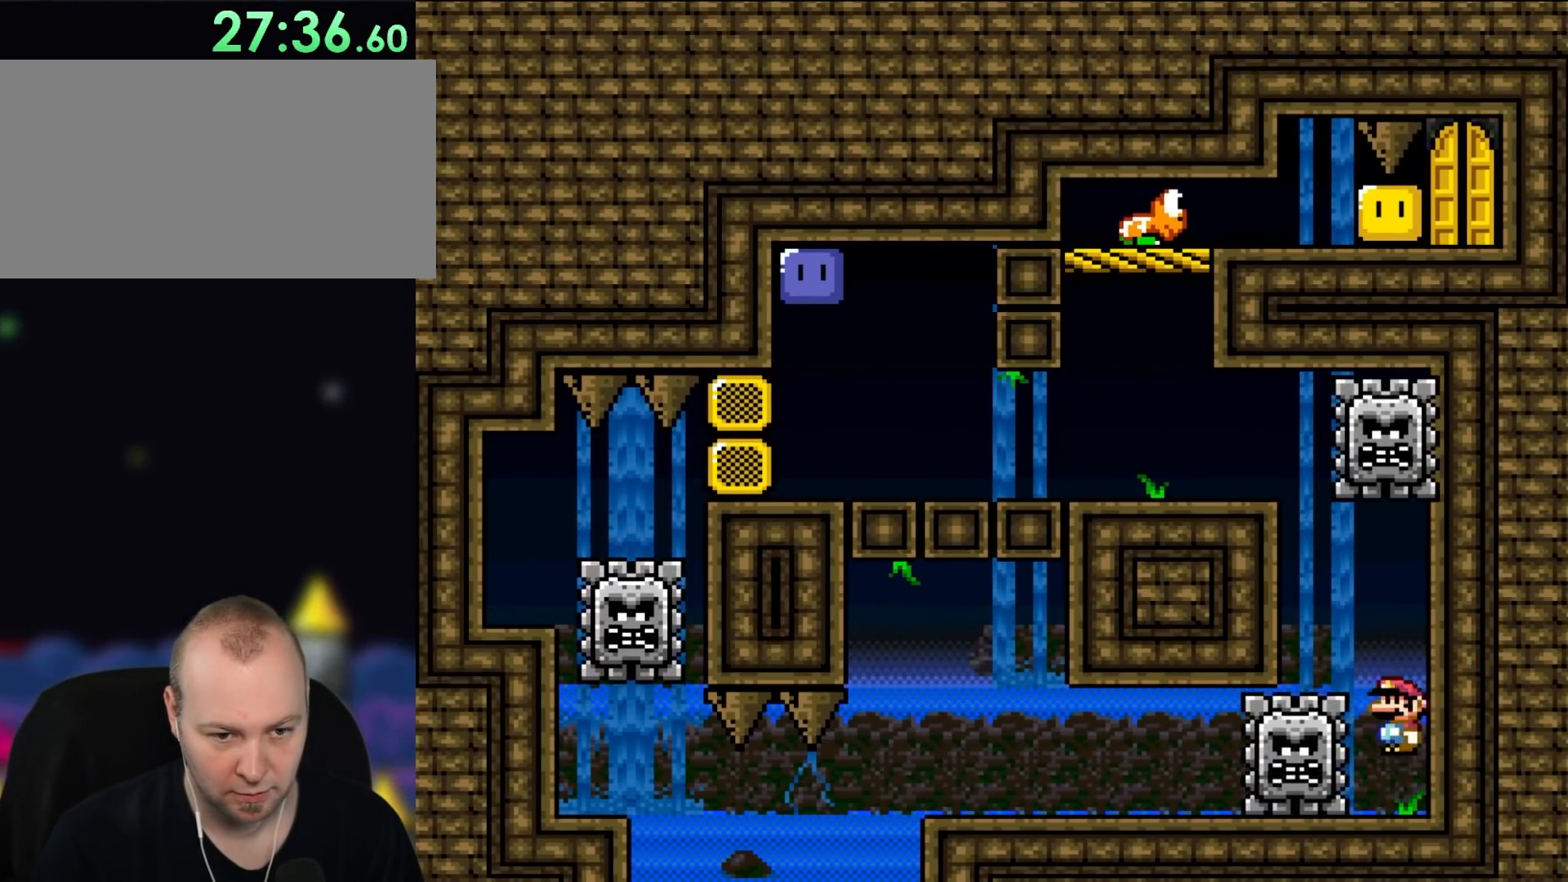
{"buttons": ["A", "X"], "events": [[50, "A", "down"], [167, "A", "up"], [500, "A", "down"]]}
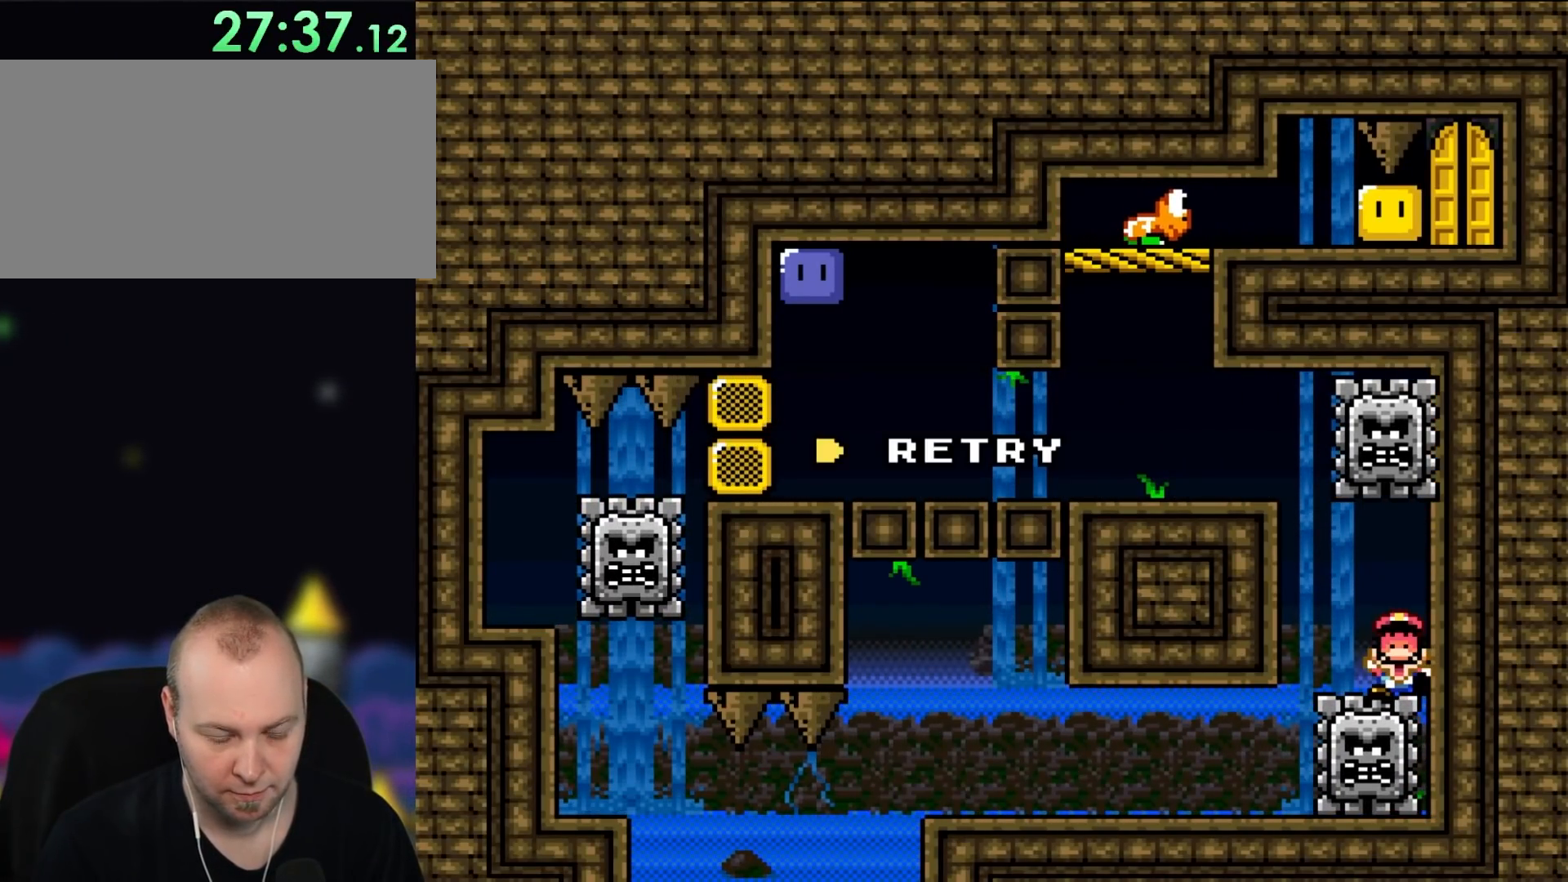
{"buttons": [], "events": [[50, "A", "up"], [250, "X", "up"], [400, "A", "down"], [500, "A", "up"]]}
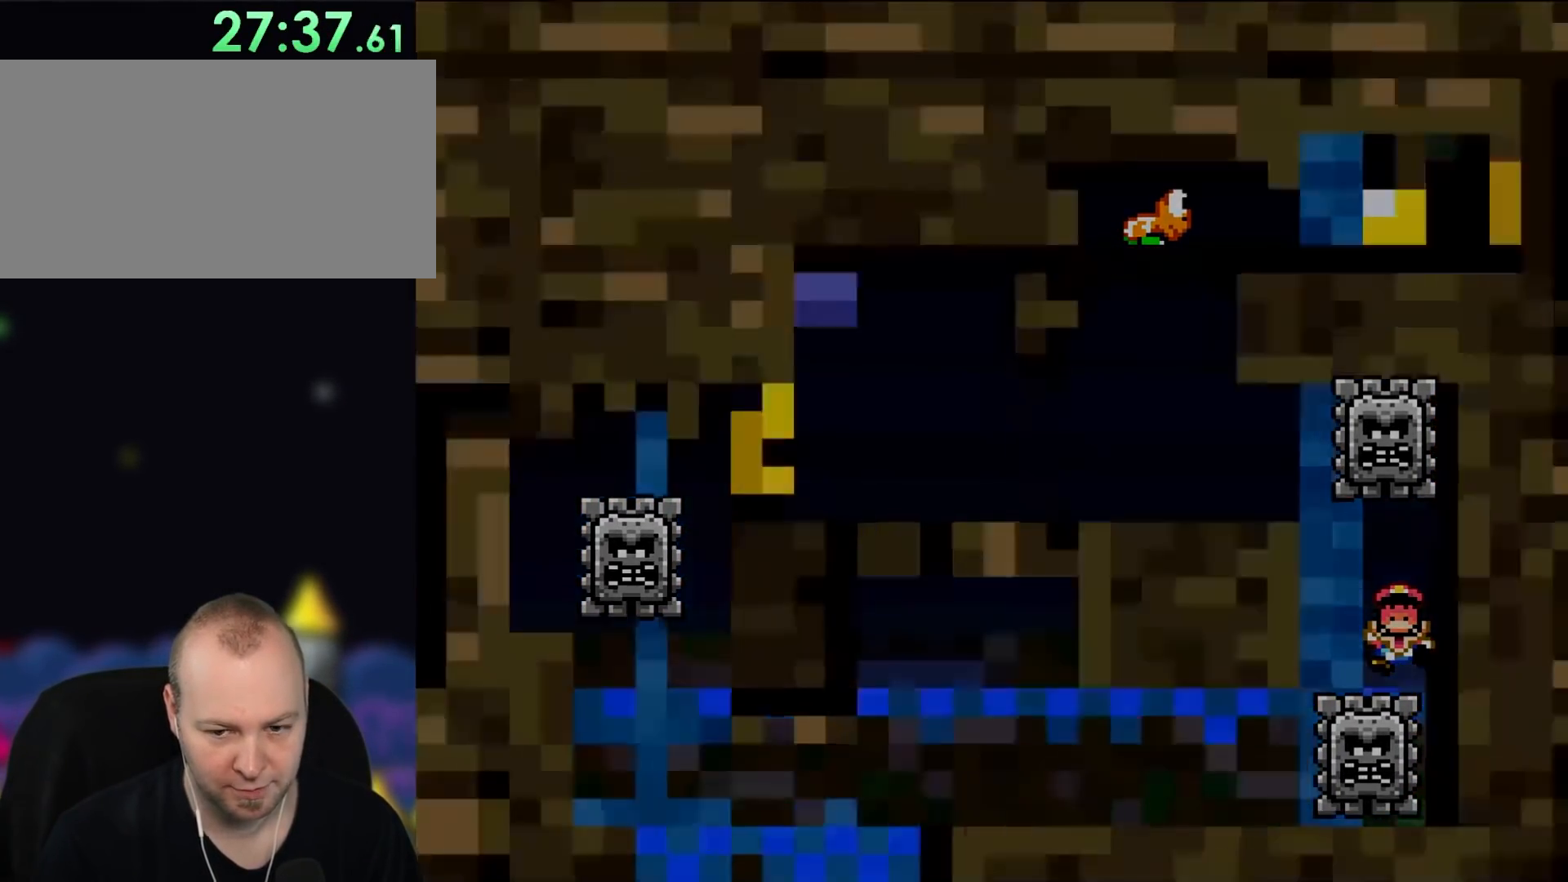
{"buttons": ["A"], "events": [[83, "A", "down"], [200, "A", "up"], [250, "A", "down"]]}
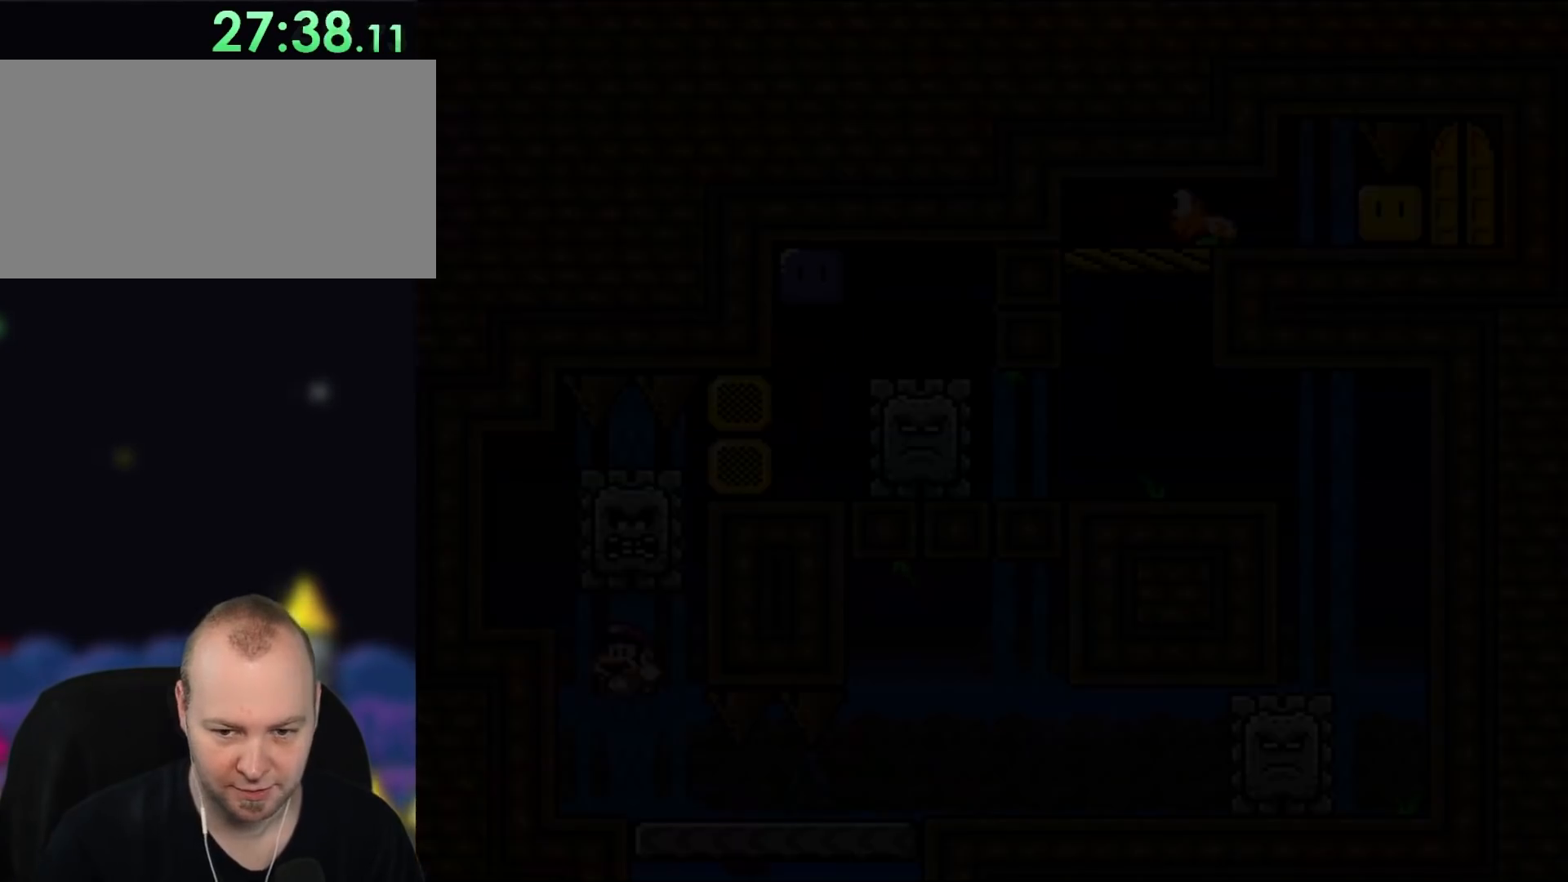
{"buttons": ["X", "DPAD_RIGHT"], "events": [[50, "DPAD_UP", "down"], [67, "DPAD_LEFT", "down"], [117, "A", "up"], [117, "DPAD_LEFT", "up"], [117, "DPAD_RIGHT", "down"], [117, "DPAD_UP", "up"], [117, "Y", "down"], [417, "Y", "up"], [450, "X", "down"]]}
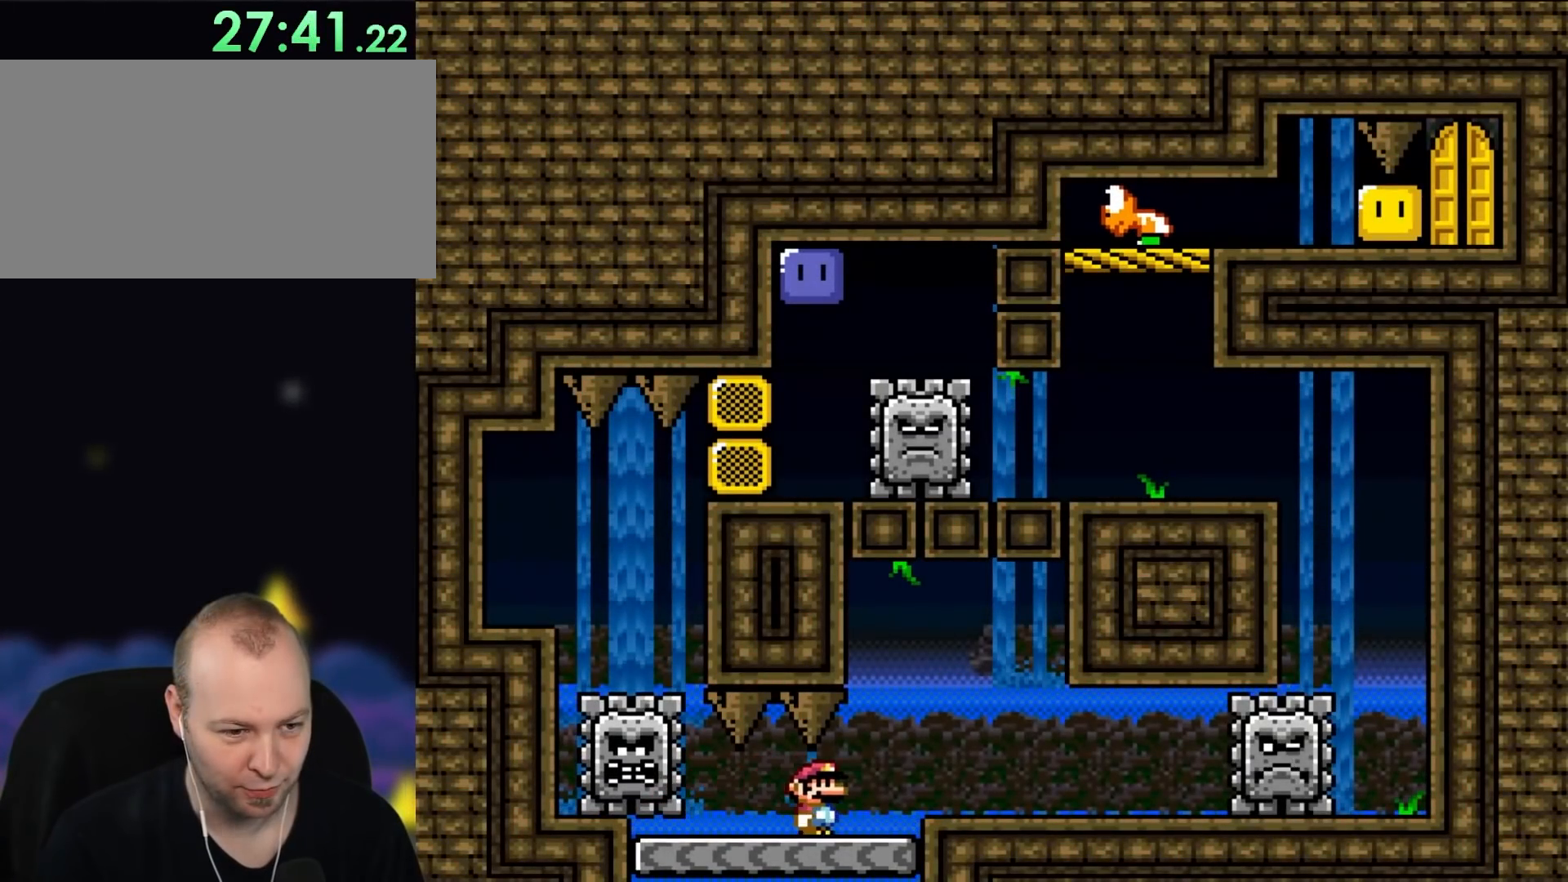
{"buttons": ["A", "X", "DPAD_RIGHT"], "events": [[150, "A", "down"], [183, "DPAD_UP", "down"], [217, "DPAD_LEFT", "down"], [217, "DPAD_RIGHT", "up"], [283, "DPAD_LEFT", "up"], [333, "DPAD_RIGHT", "down"], [333, "DPAD_UP", "up"], [367, "DPAD_UP", "down"], [383, "DPAD_RIGHT", "up"], [450, "DPAD_RIGHT", "down"], [483, "DPAD_UP", "up"]]}
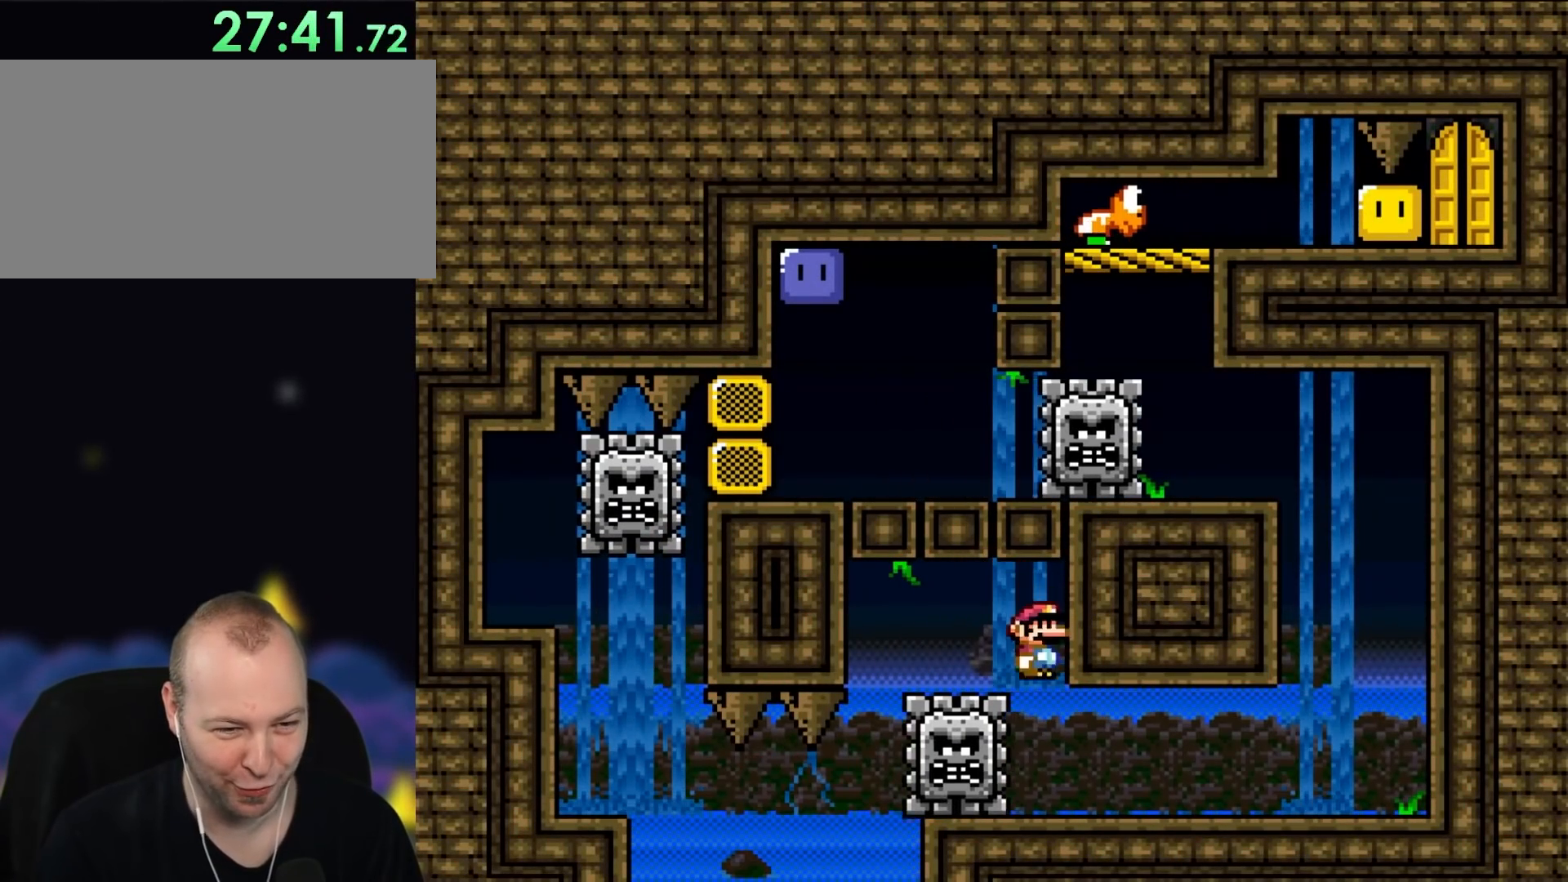
{"buttons": ["X", "DPAD_RIGHT"], "events": [[17, "A", "up"]]}
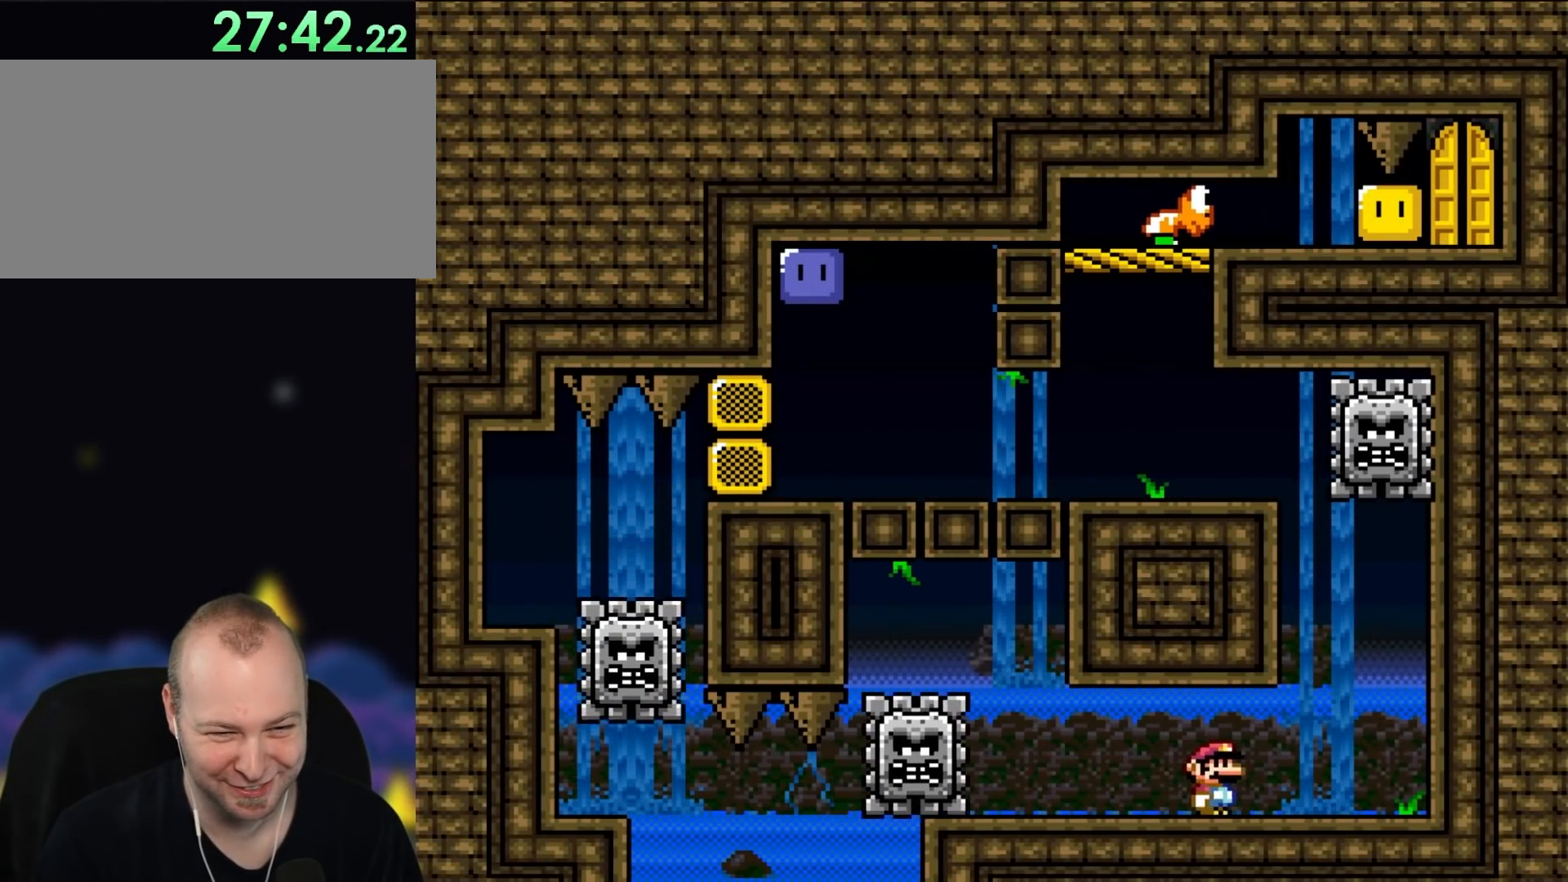
{"buttons": ["X"], "events": [[217, "A", "down"], [300, "DPAD_UP", "down"], [333, "A", "up"], [333, "DPAD_RIGHT", "up"], [367, "DPAD_LEFT", "down"], [367, "DPAD_UP", "up"], [450, "DPAD_LEFT", "up"]]}
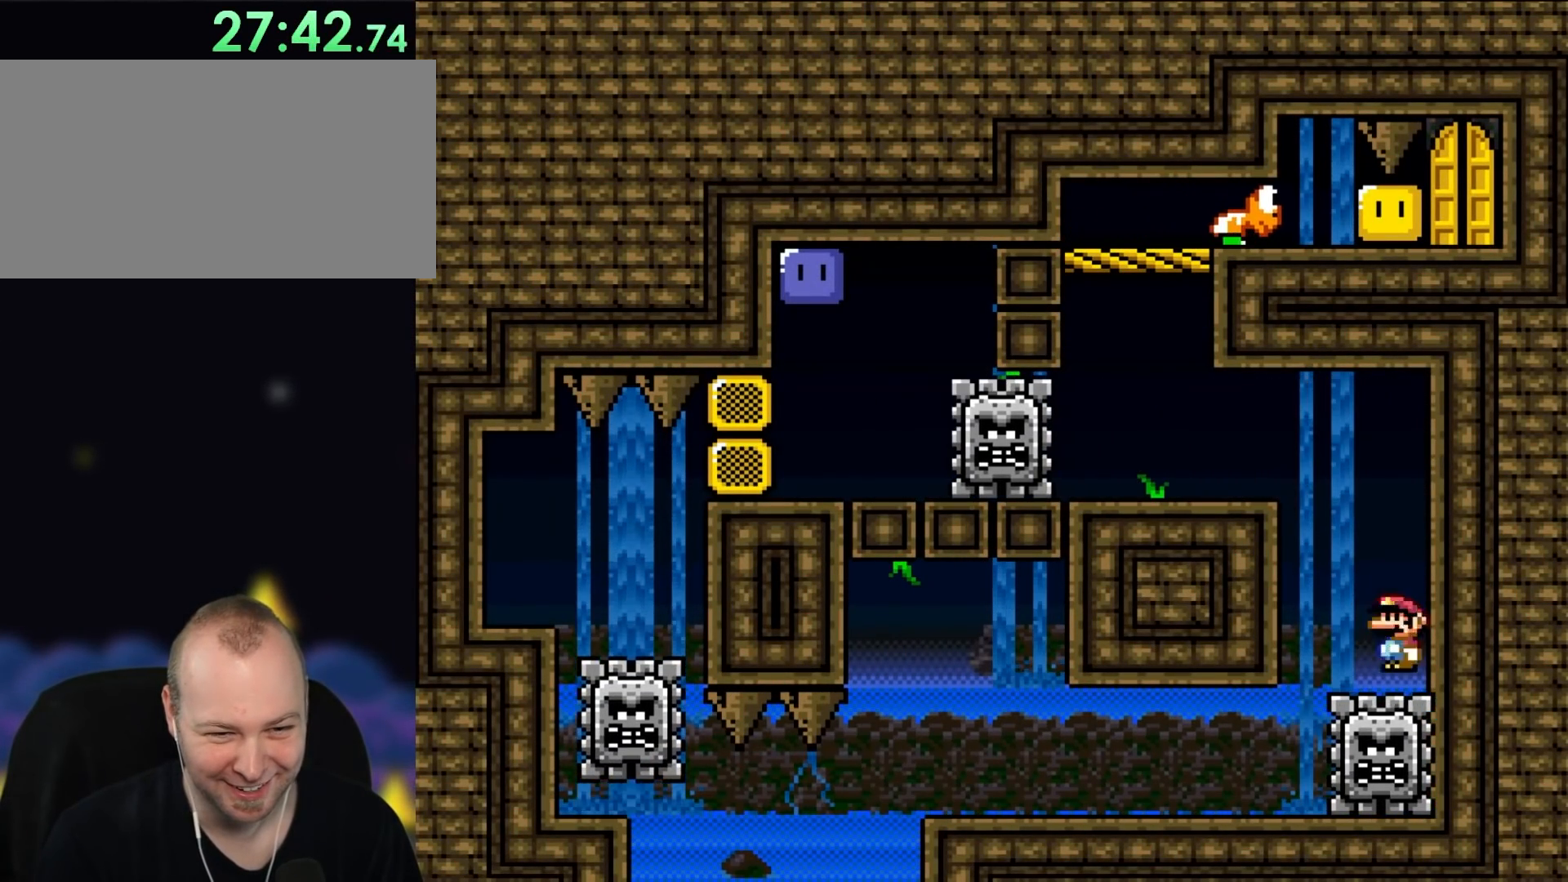
{"buttons": ["X", "DPAD_LEFT"], "events": [[67, "DPAD_RIGHT", "down"], [100, "DPAD_RIGHT", "up"], [100, "DPAD_UP", "down"], [117, "DPAD_LEFT", "down"], [117, "DPAD_UP", "up"], [150, "A", "down"], [350, "A", "up"]]}
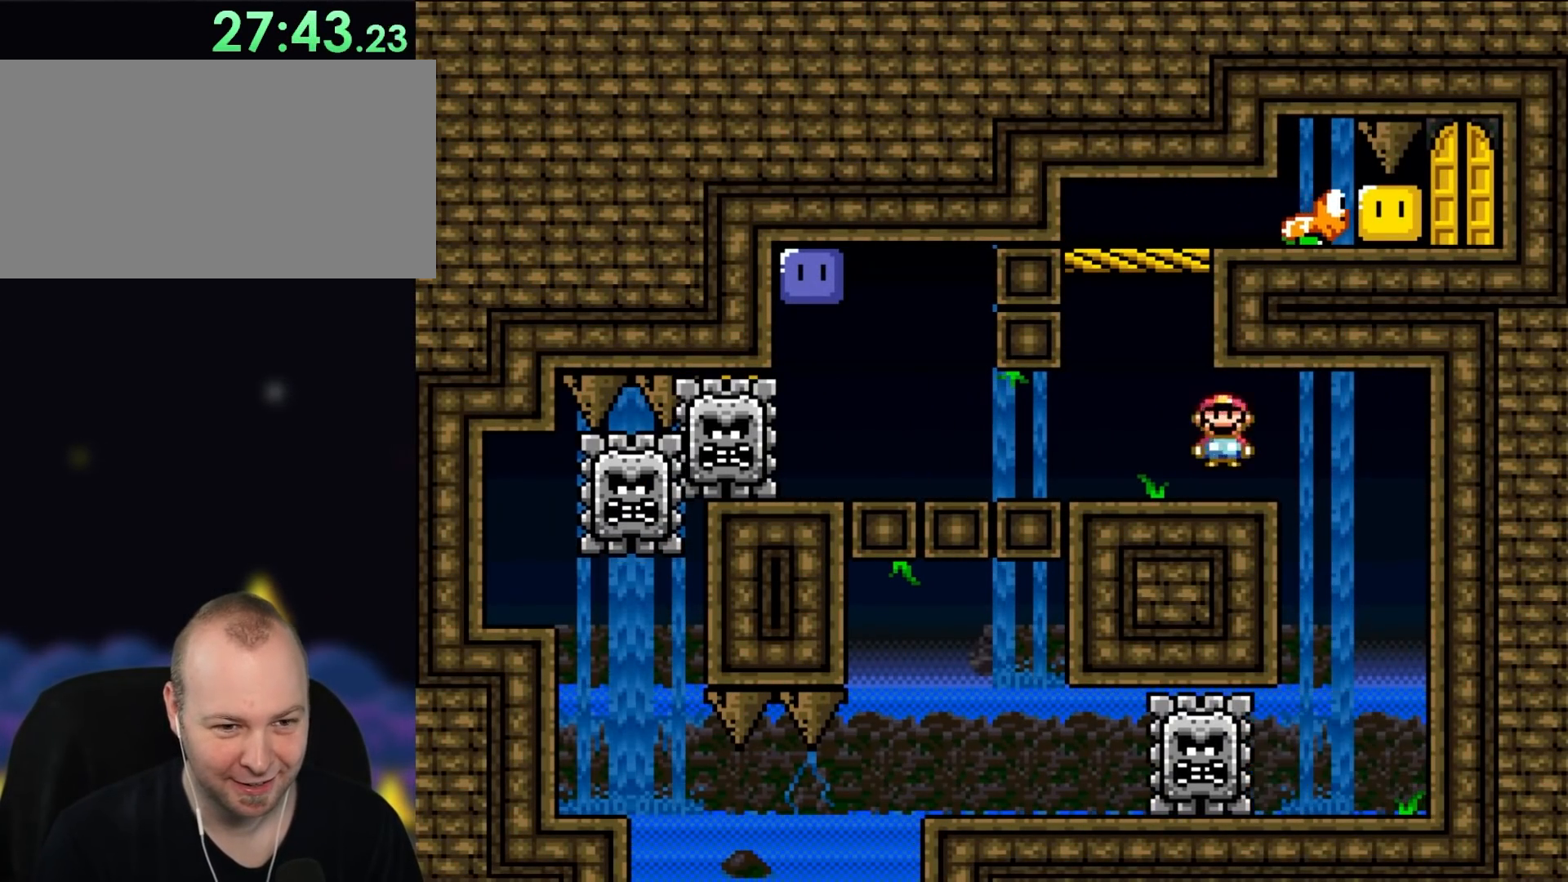
{"buttons": ["X", "DPAD_LEFT"], "events": [[183, "A", "down"], [183, "DPAD_LEFT", "up"], [183, "DPAD_UP", "down"], [217, "DPAD_RIGHT", "down"], [217, "DPAD_UP", "up"], [333, "A", "up"], [350, "DPAD_RIGHT", "up"], [350, "DPAD_UP", "down"], [383, "DPAD_LEFT", "down"], [383, "DPAD_UP", "up"]]}
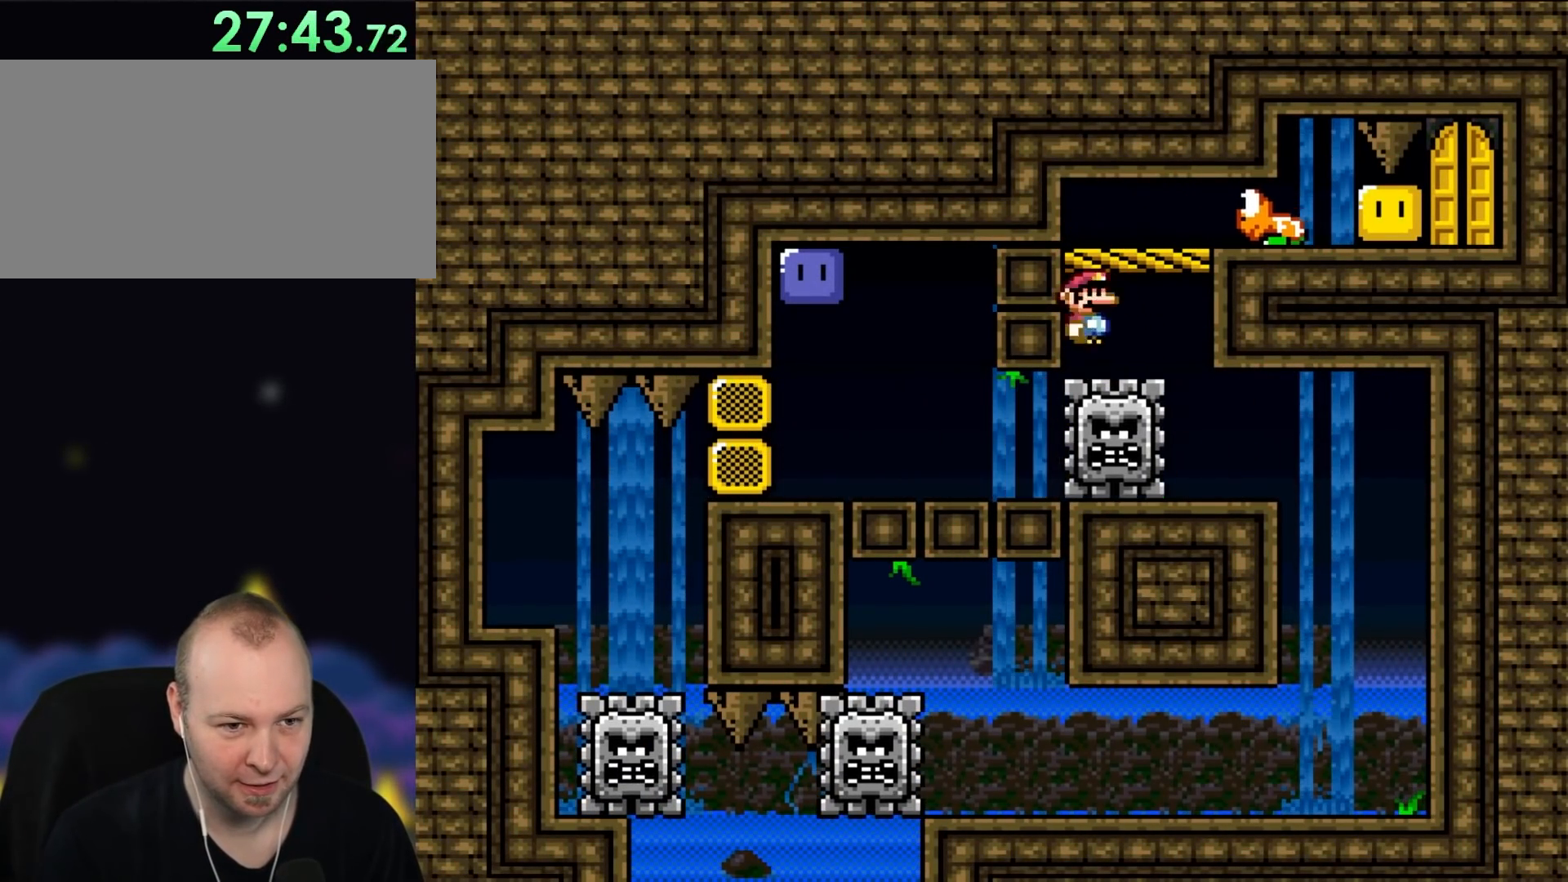
{"buttons": ["X", "DPAD_LEFT"], "events": []}
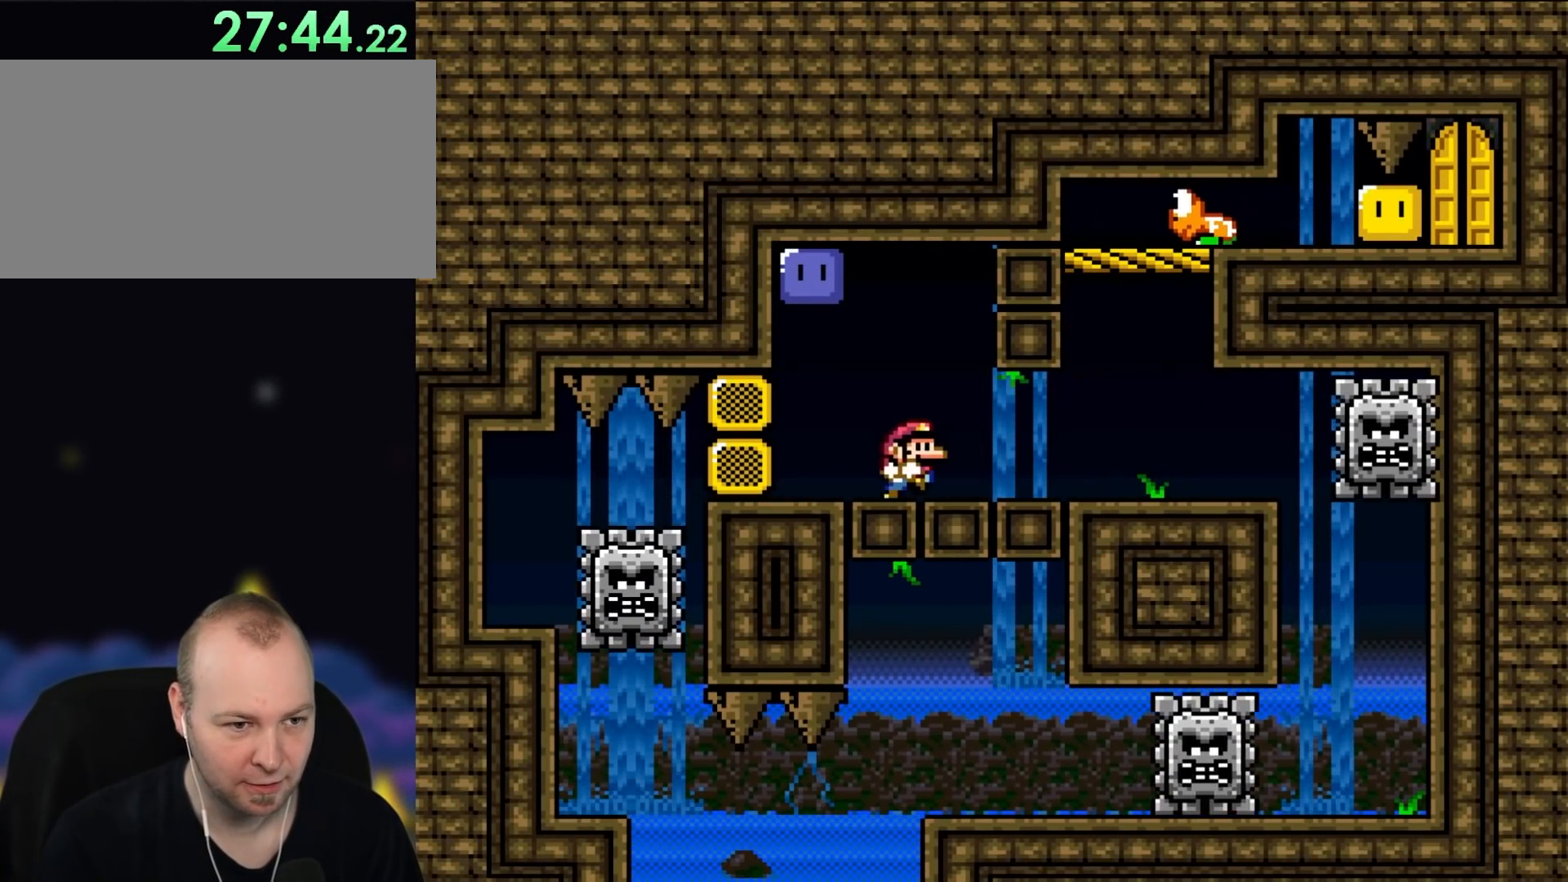
{"buttons": ["B", "DPAD_LEFT"], "events": [[67, "DPAD_UP", "down"], [67, "X", "up"], [100, "DPAD_LEFT", "up"], [100, "DPAD_RIGHT", "down"], [100, "DPAD_UP", "up"], [100, "Y", "down"], [217, "DPAD_RIGHT", "up"], [283, "B", "down"], [333, "DPAD_LEFT", "down"], [483, "Y", "up"]]}
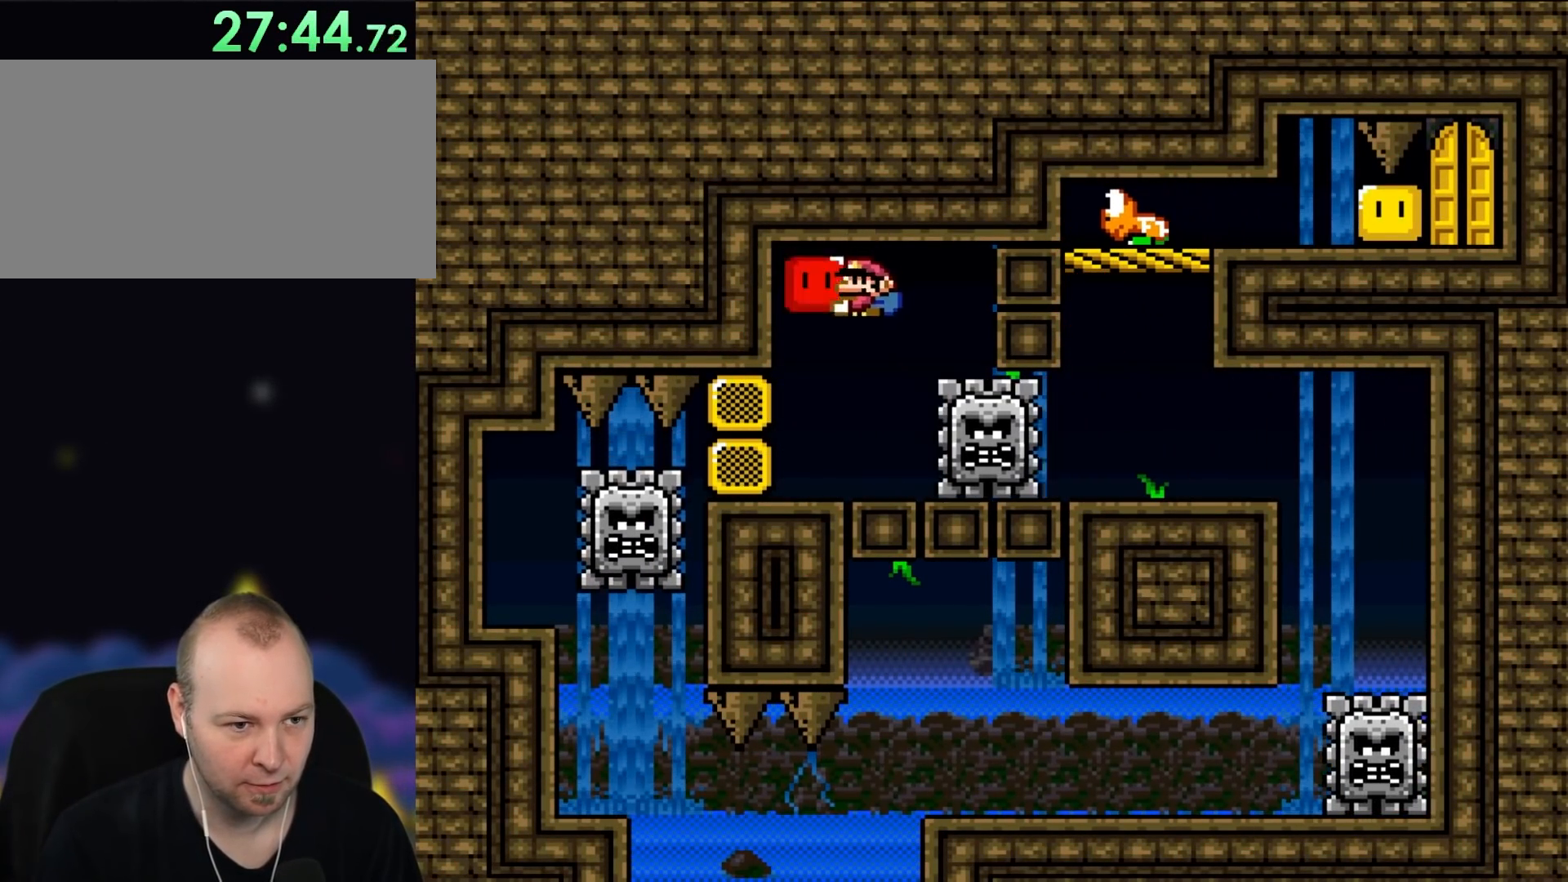
{"buttons": ["B", "Y", "DPAD_RIGHT"], "events": [[100, "Y", "down"], [117, "DPAD_LEFT", "up"], [150, "DPAD_RIGHT", "down"]]}
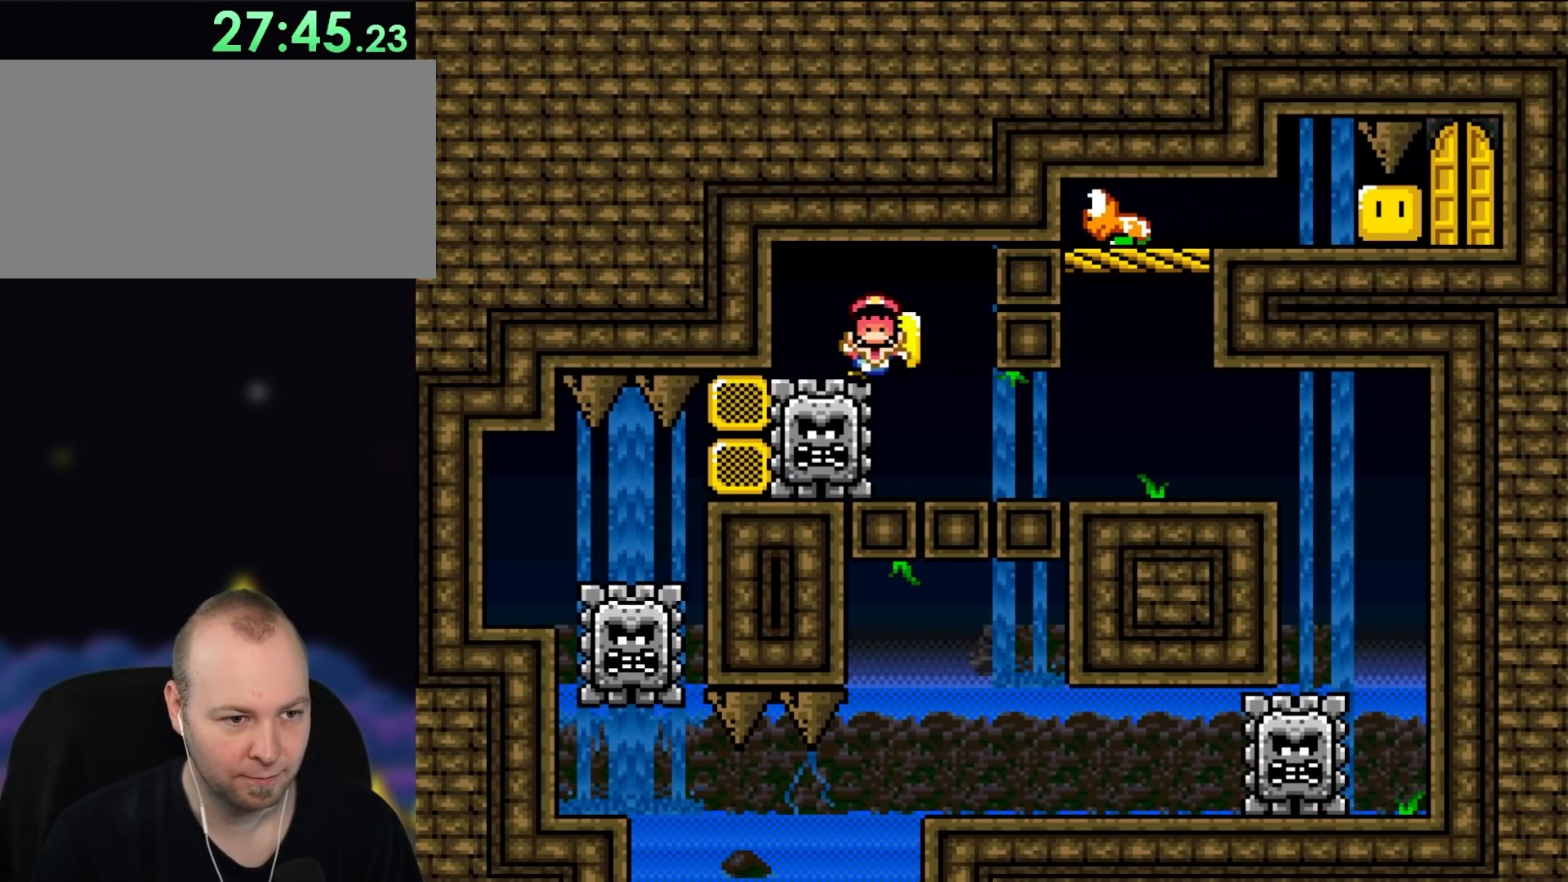
{"buttons": [], "events": [[17, "B", "up"], [117, "DPAD_RIGHT", "up"], [183, "Y", "up"]]}
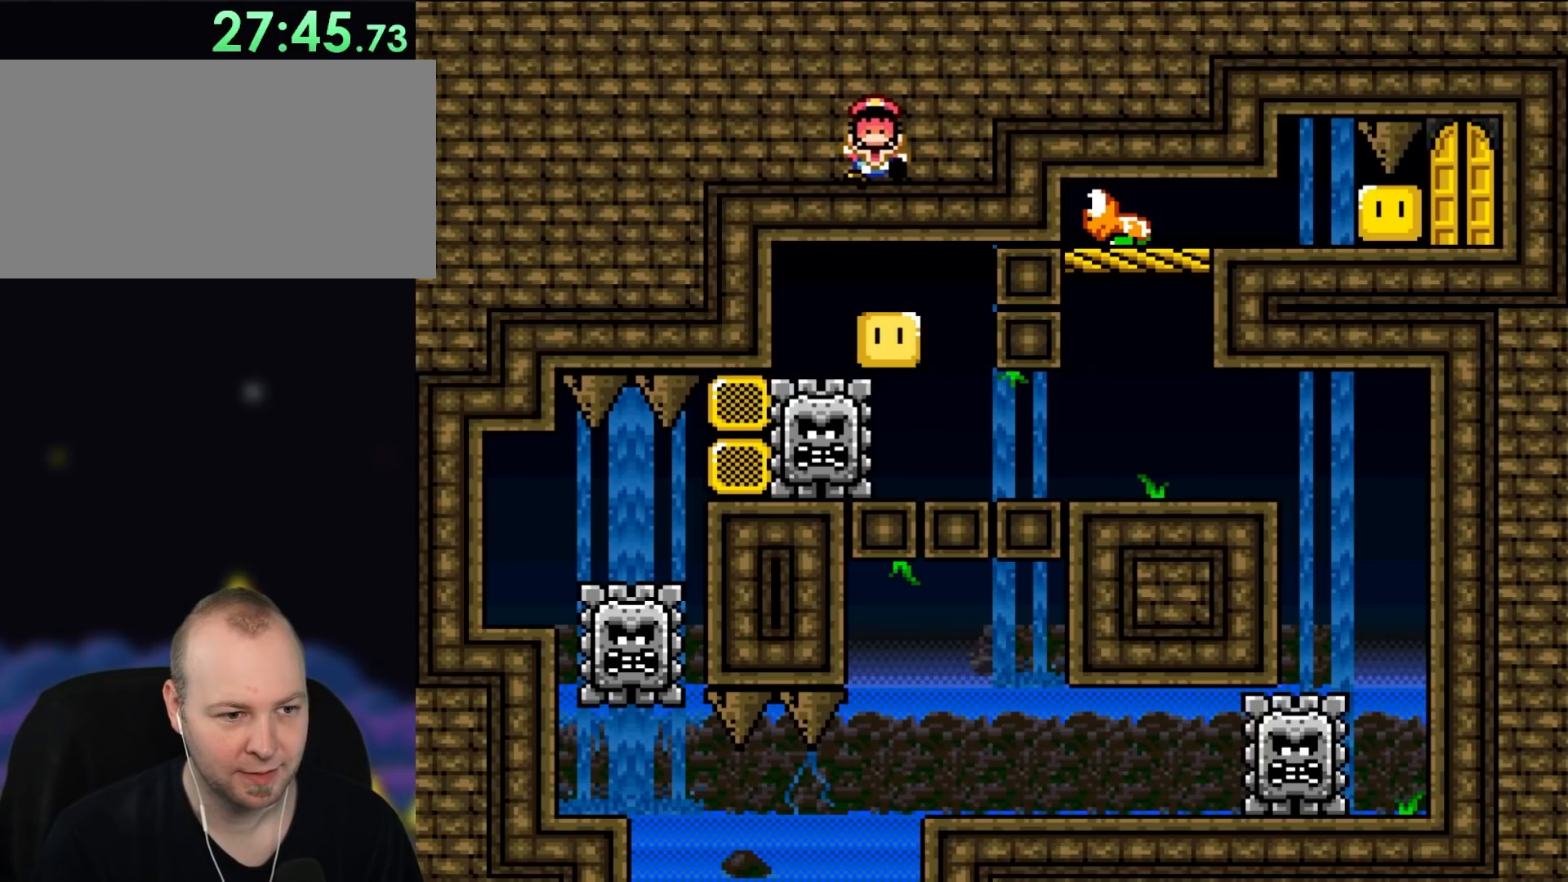
{"buttons": [], "events": []}
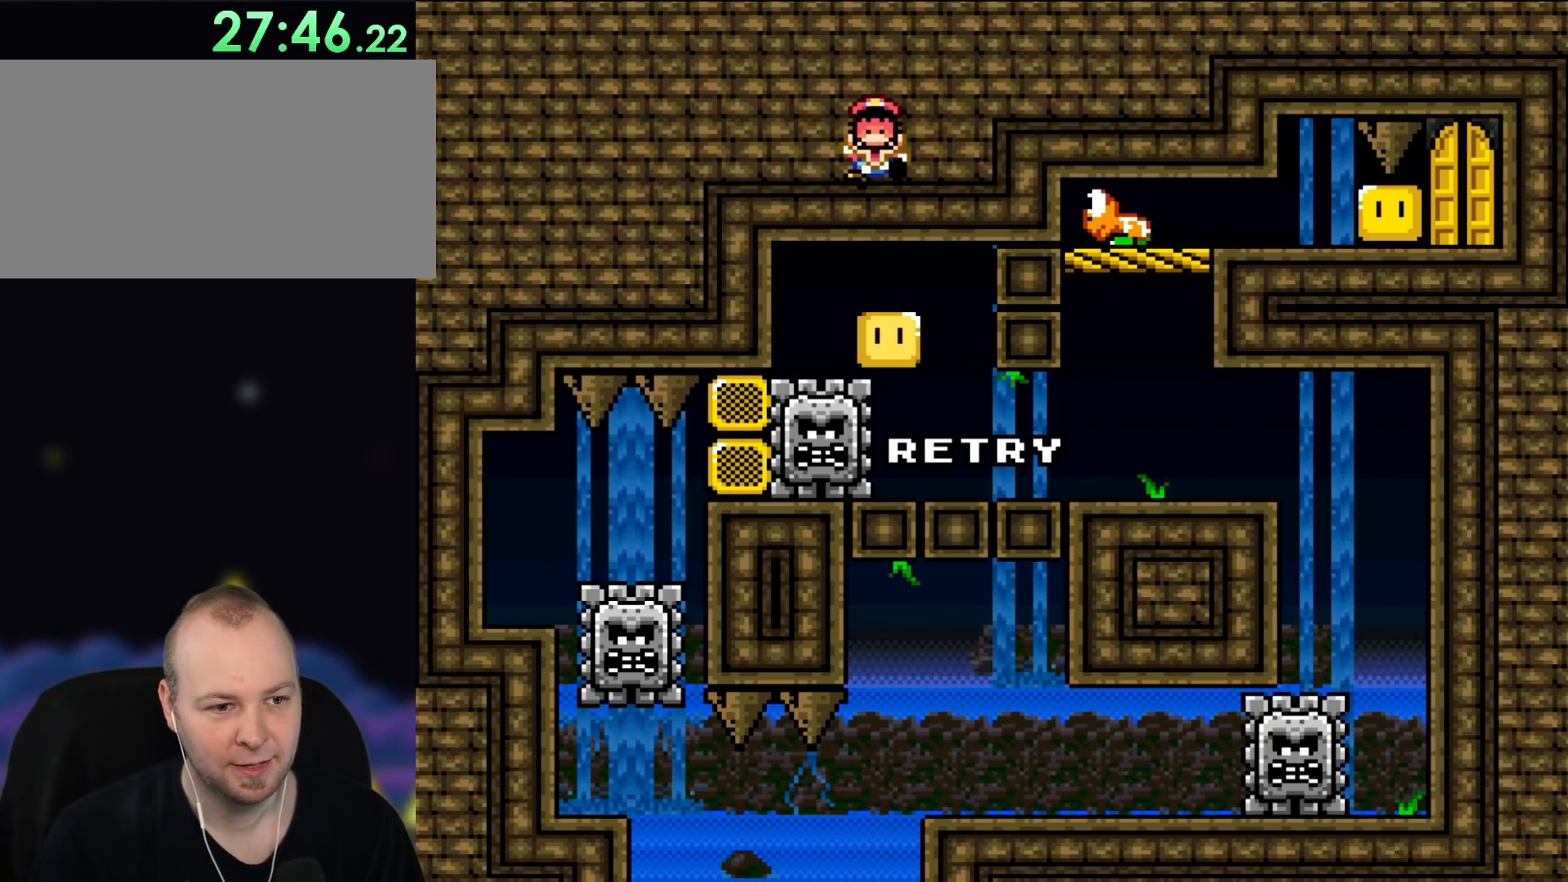
{"buttons": [], "events": []}
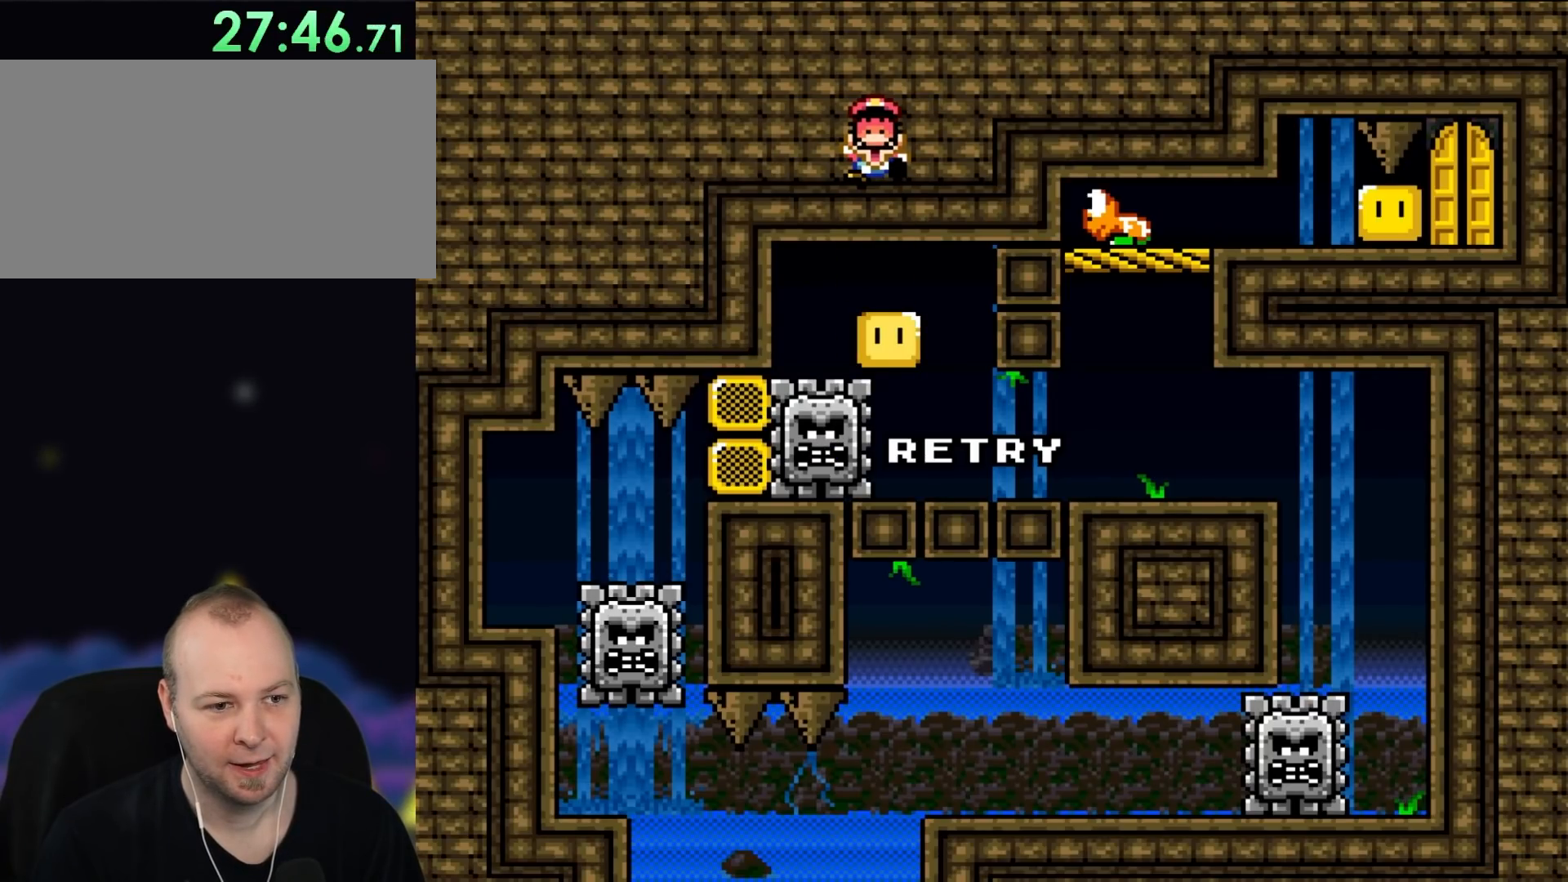
{"buttons": [], "events": []}
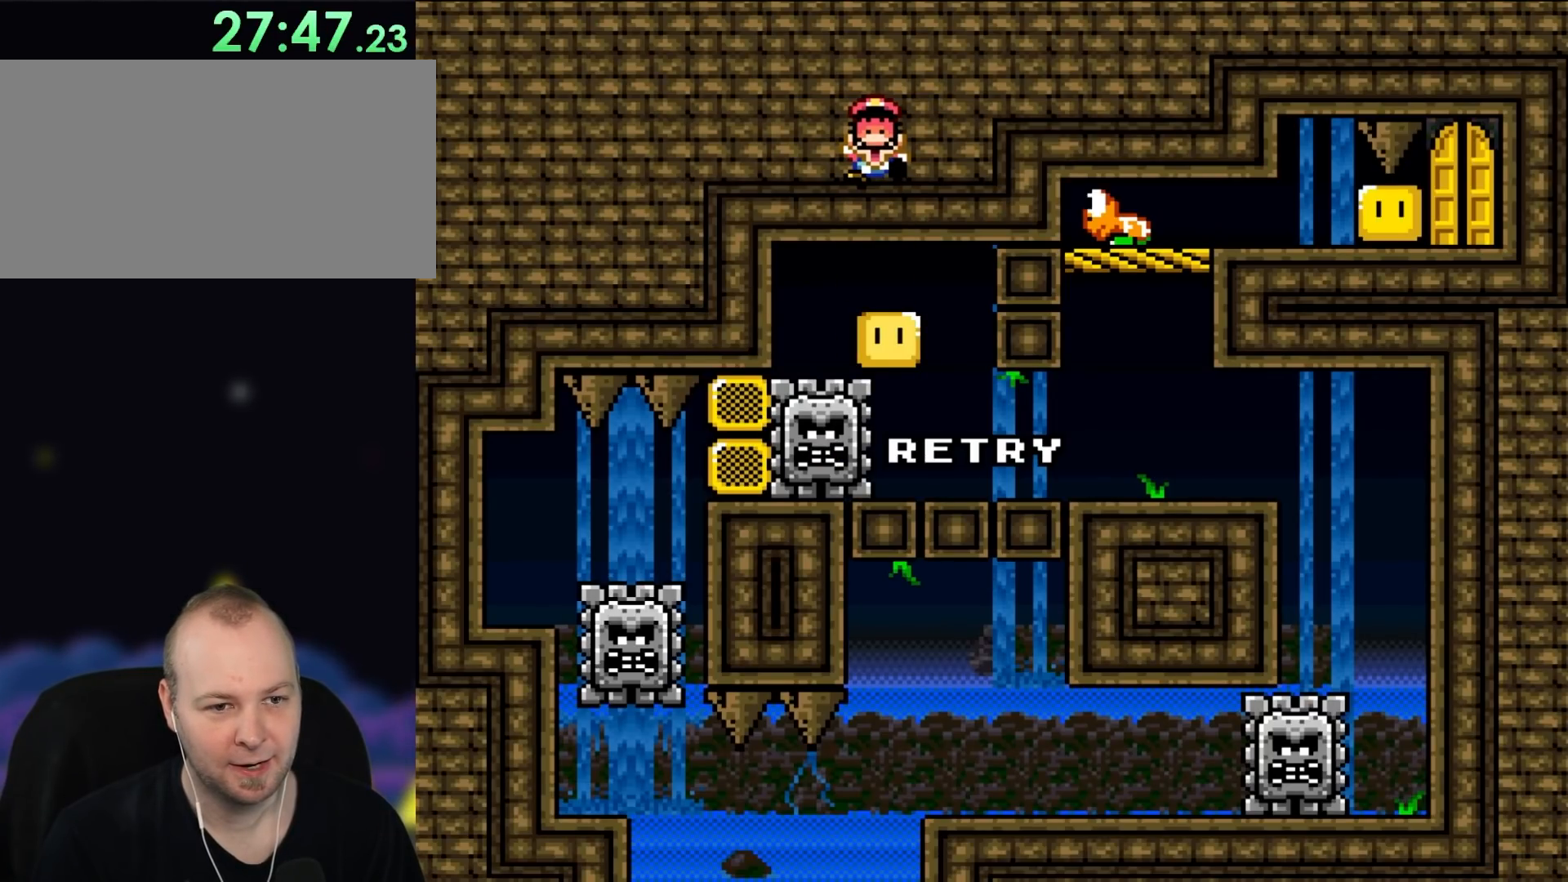
{"buttons": [], "events": []}
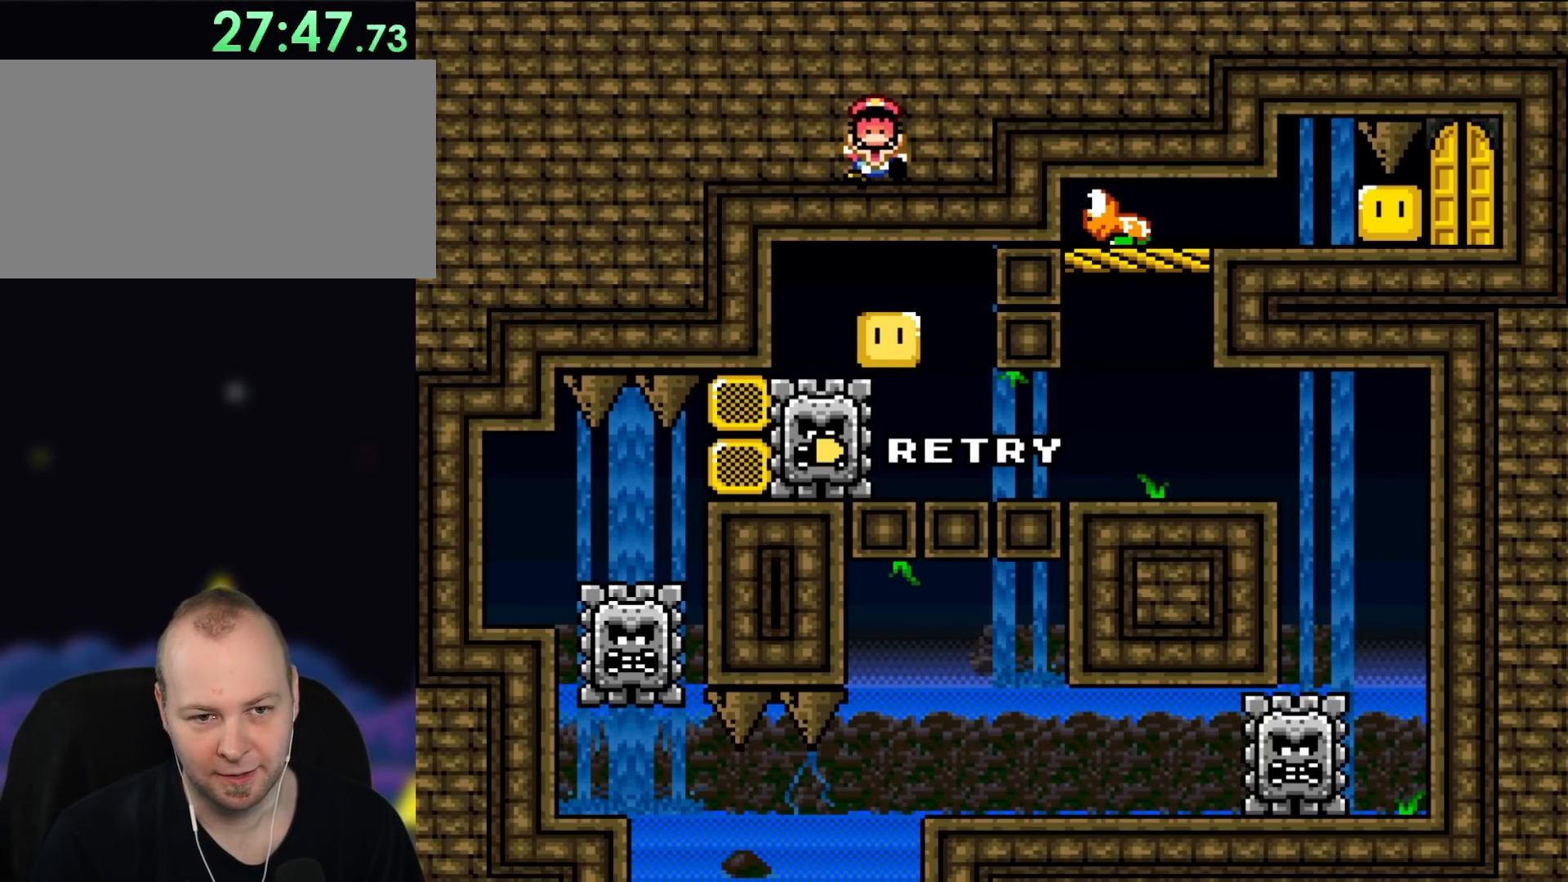
{"buttons": ["A"], "events": [[450, "A", "down"]]}
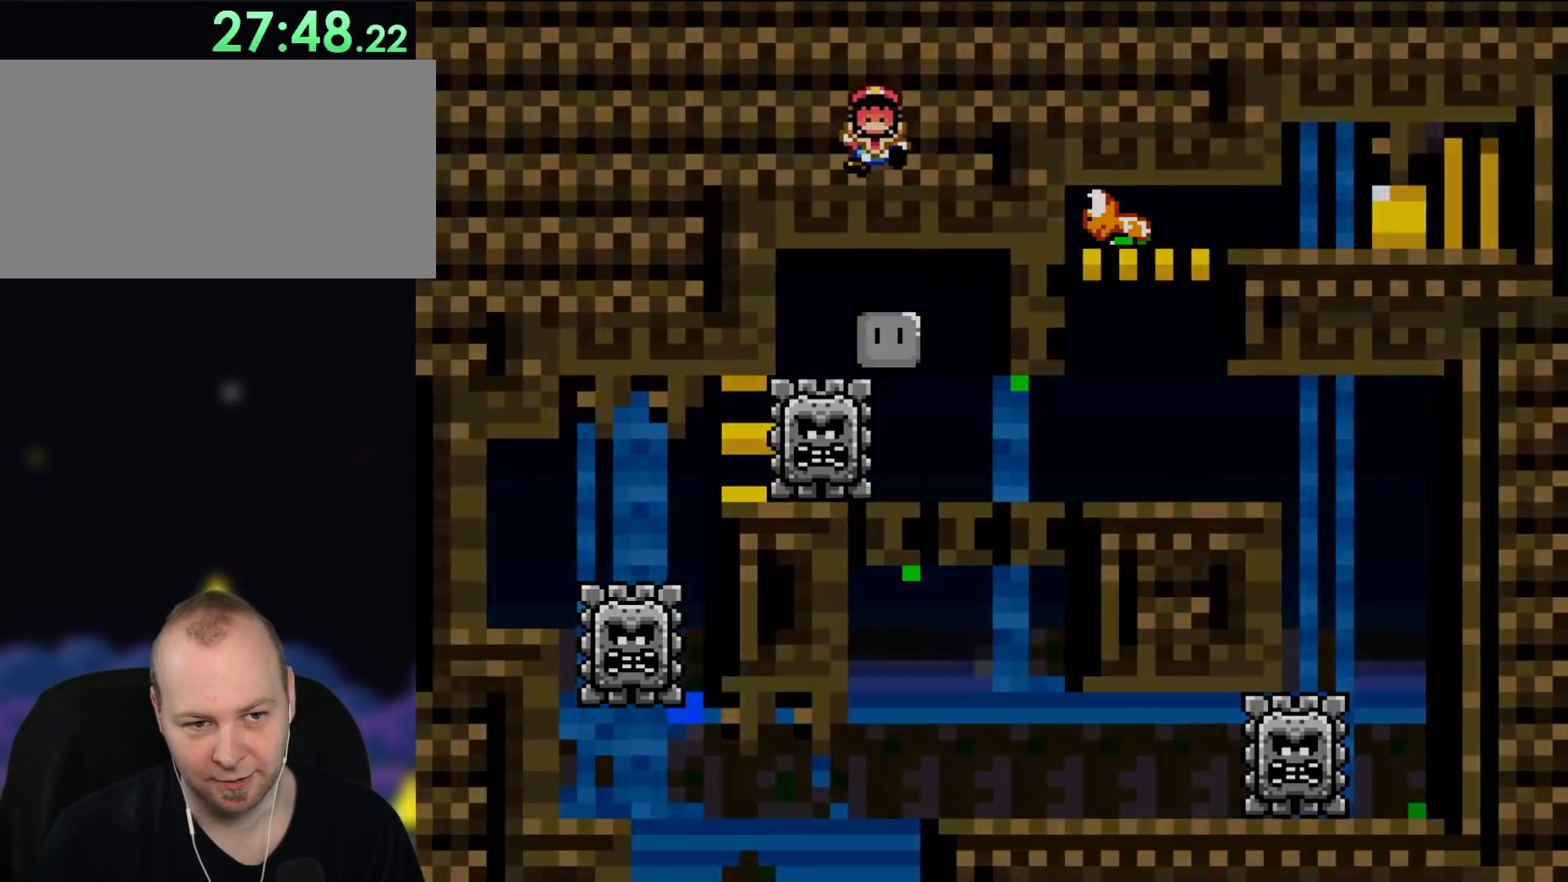
{"buttons": ["Y"], "events": [[83, "A", "up"], [150, "A", "down"], [250, "A", "up"], [383, "Y", "down"]]}
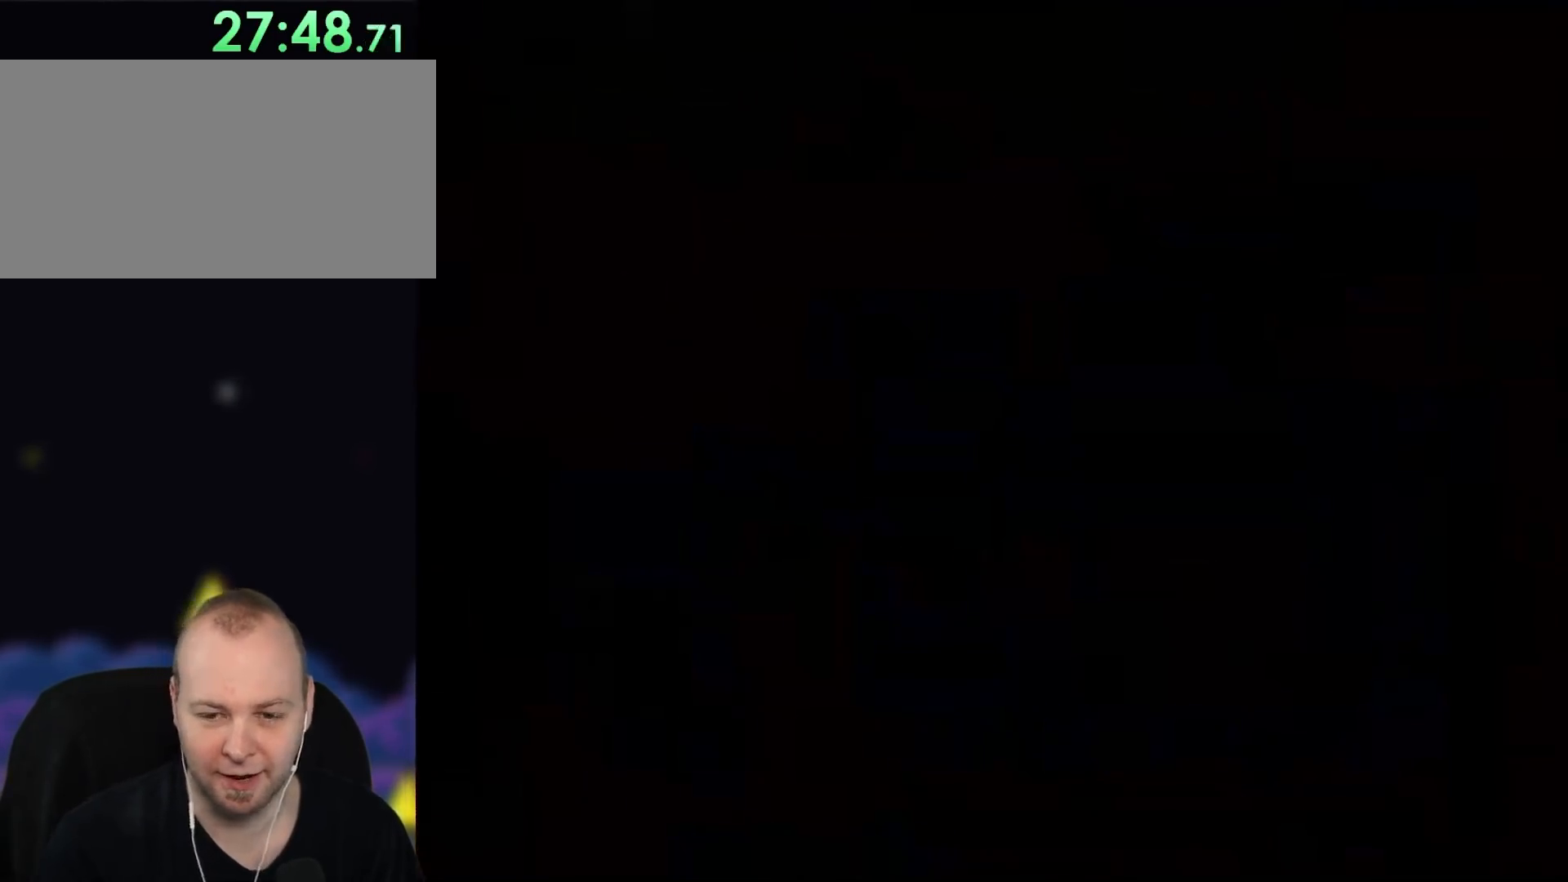
{"buttons": [], "events": [[500, "Y", "up"]]}
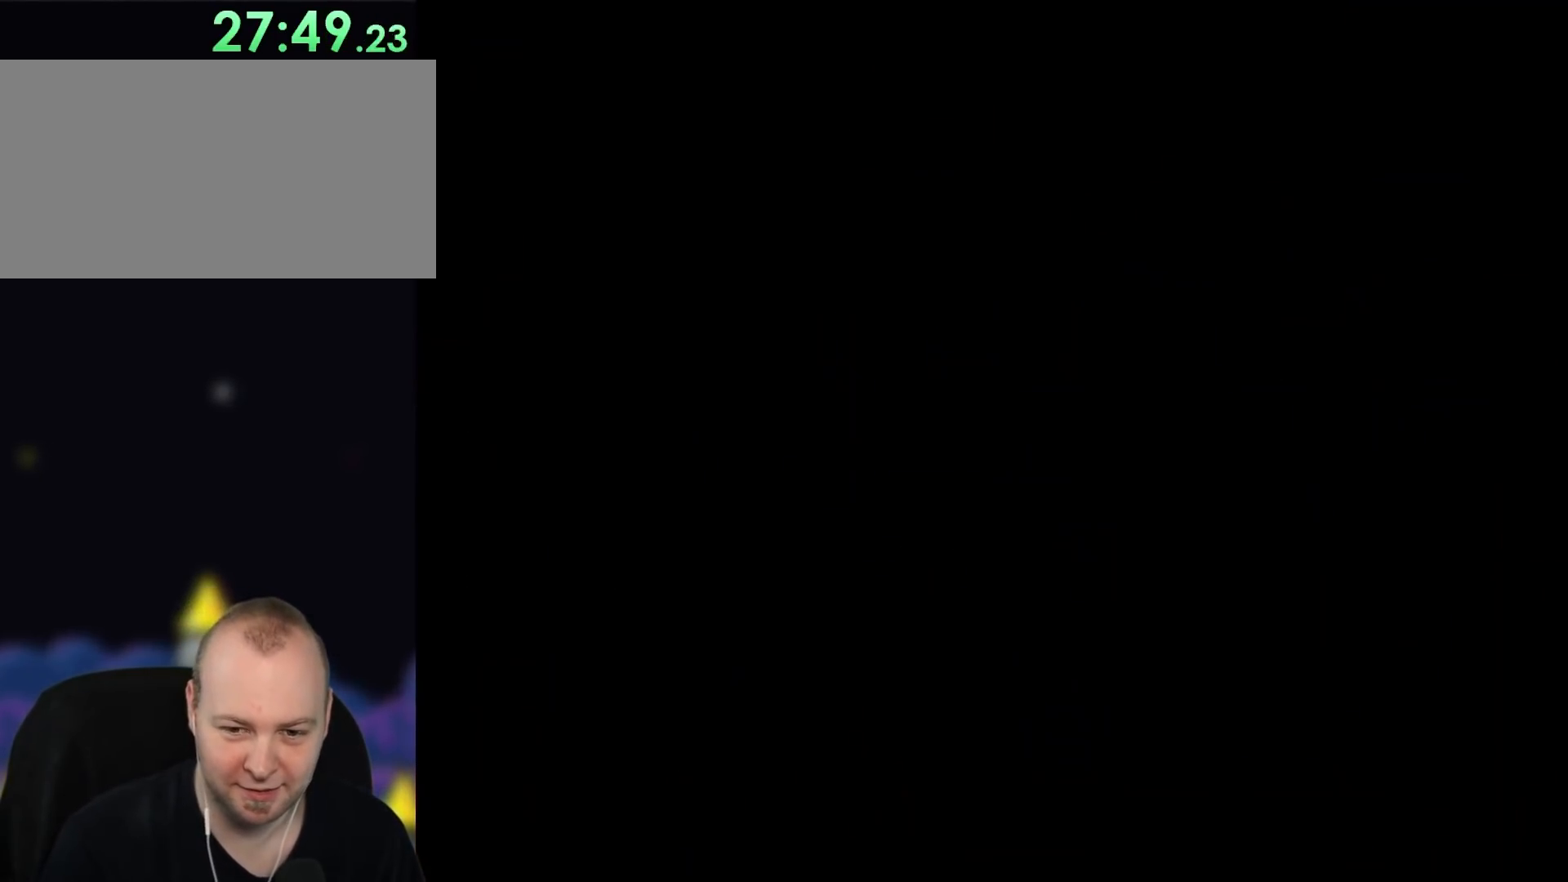
{"buttons": ["X"], "events": [[167, "X", "down"]]}
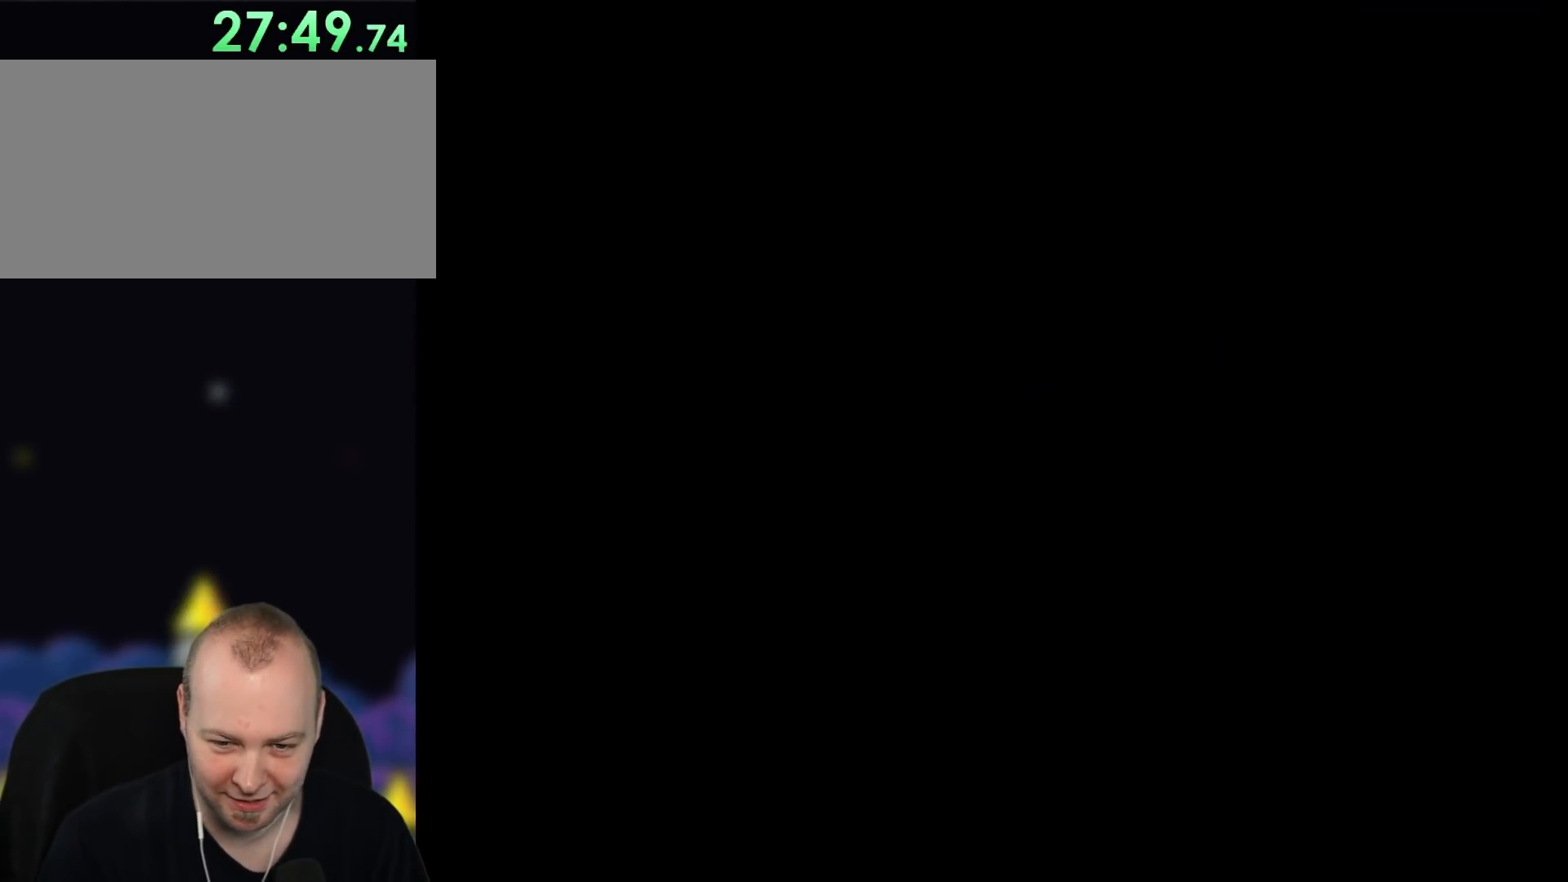
{"buttons": ["X"], "events": []}
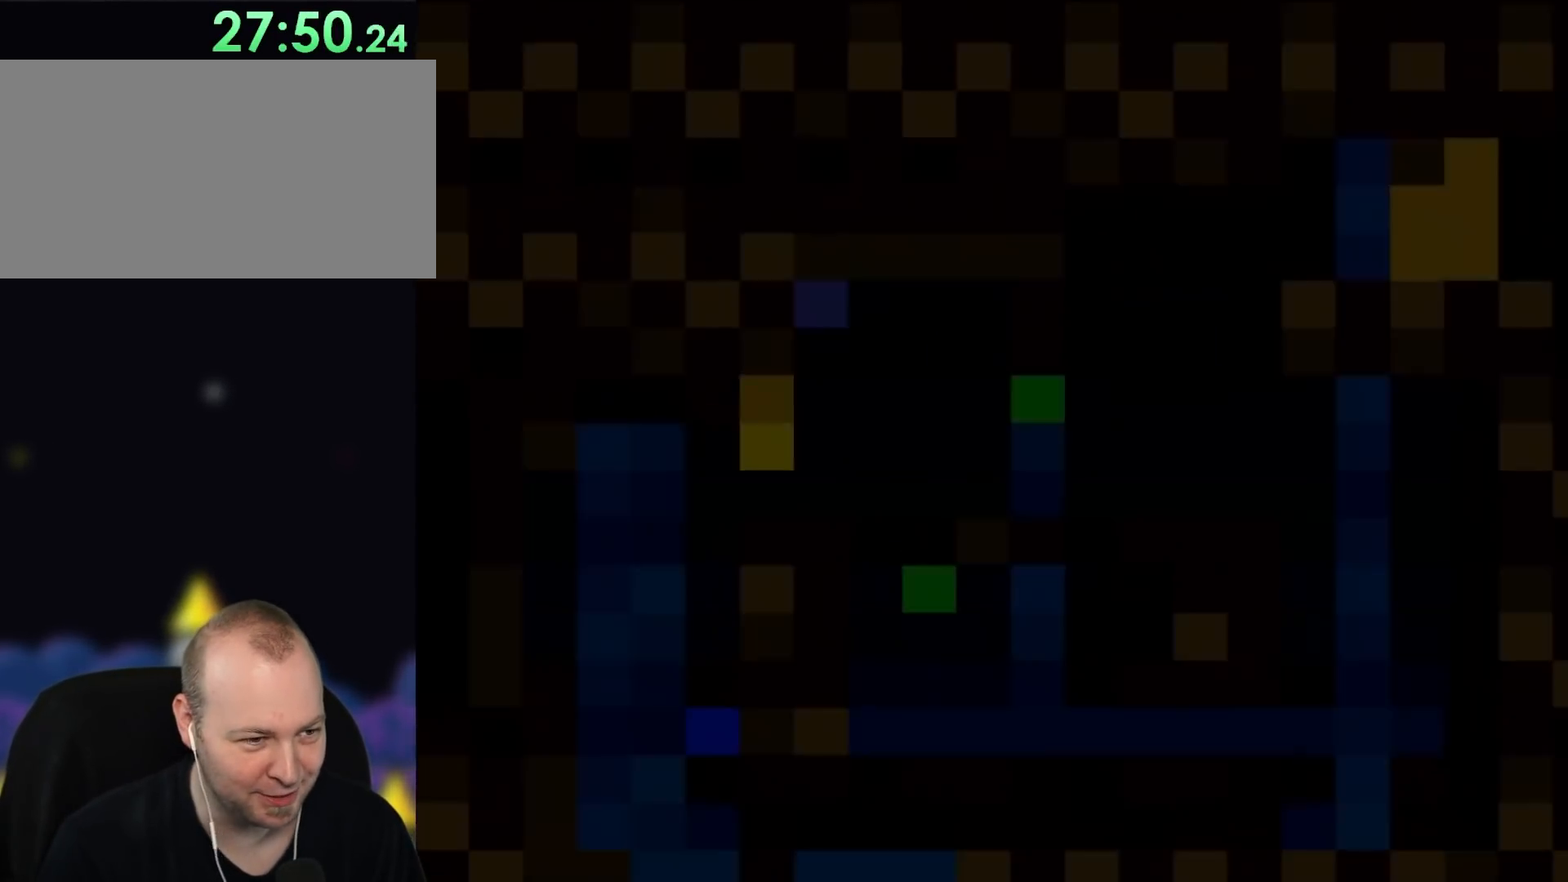
{"buttons": ["X"], "events": [[150, "DPAD_RIGHT", "down"], [367, "DPAD_RIGHT", "up"]]}
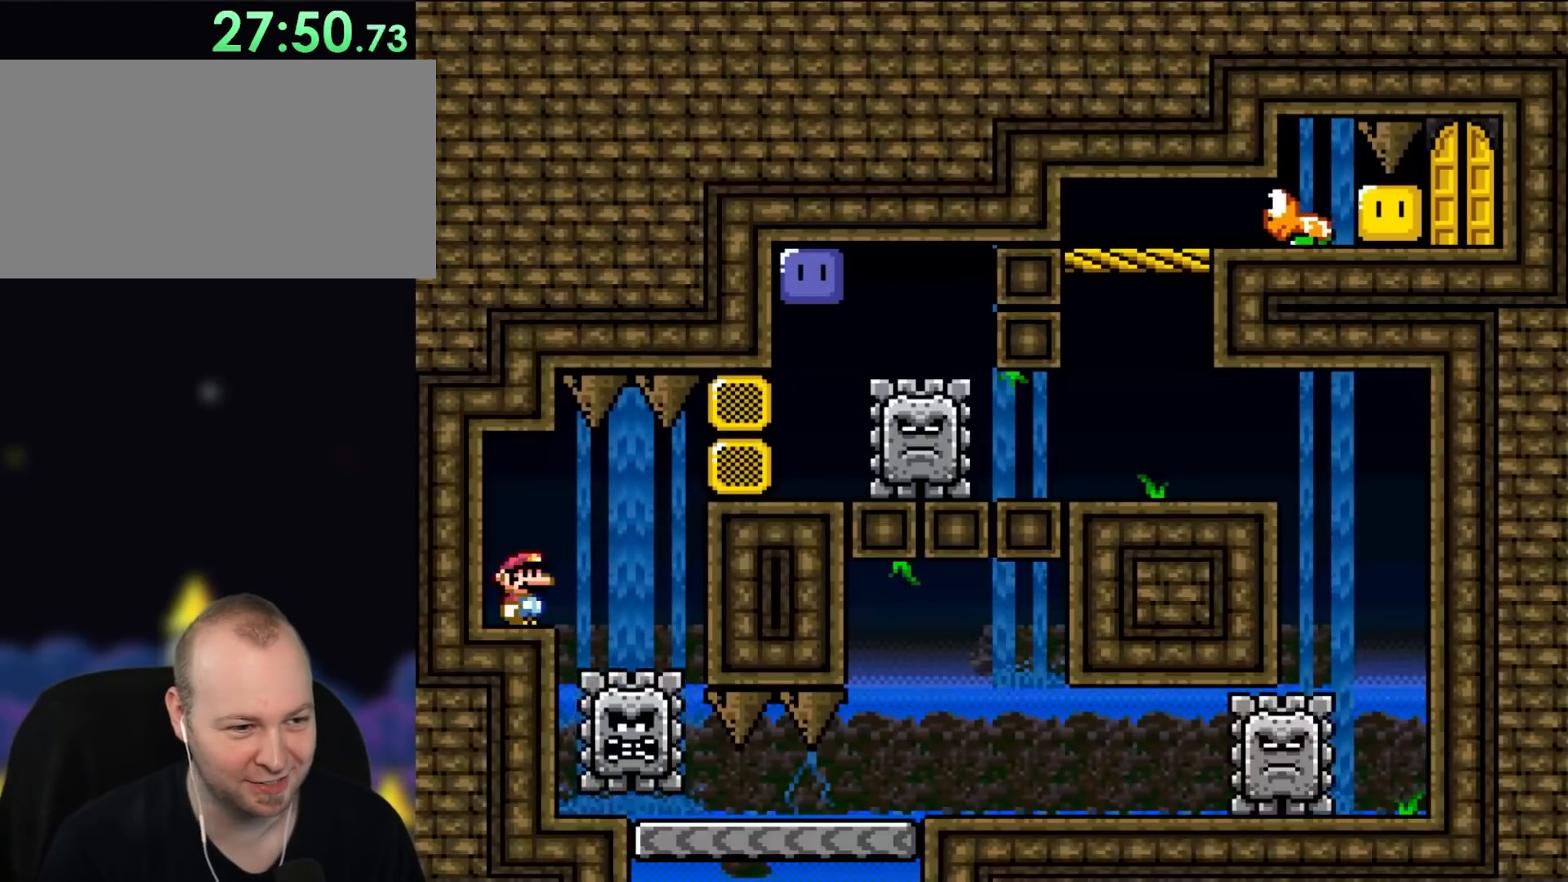
{"buttons": ["X", "DPAD_RIGHT"], "events": [[450, "DPAD_RIGHT", "down"]]}
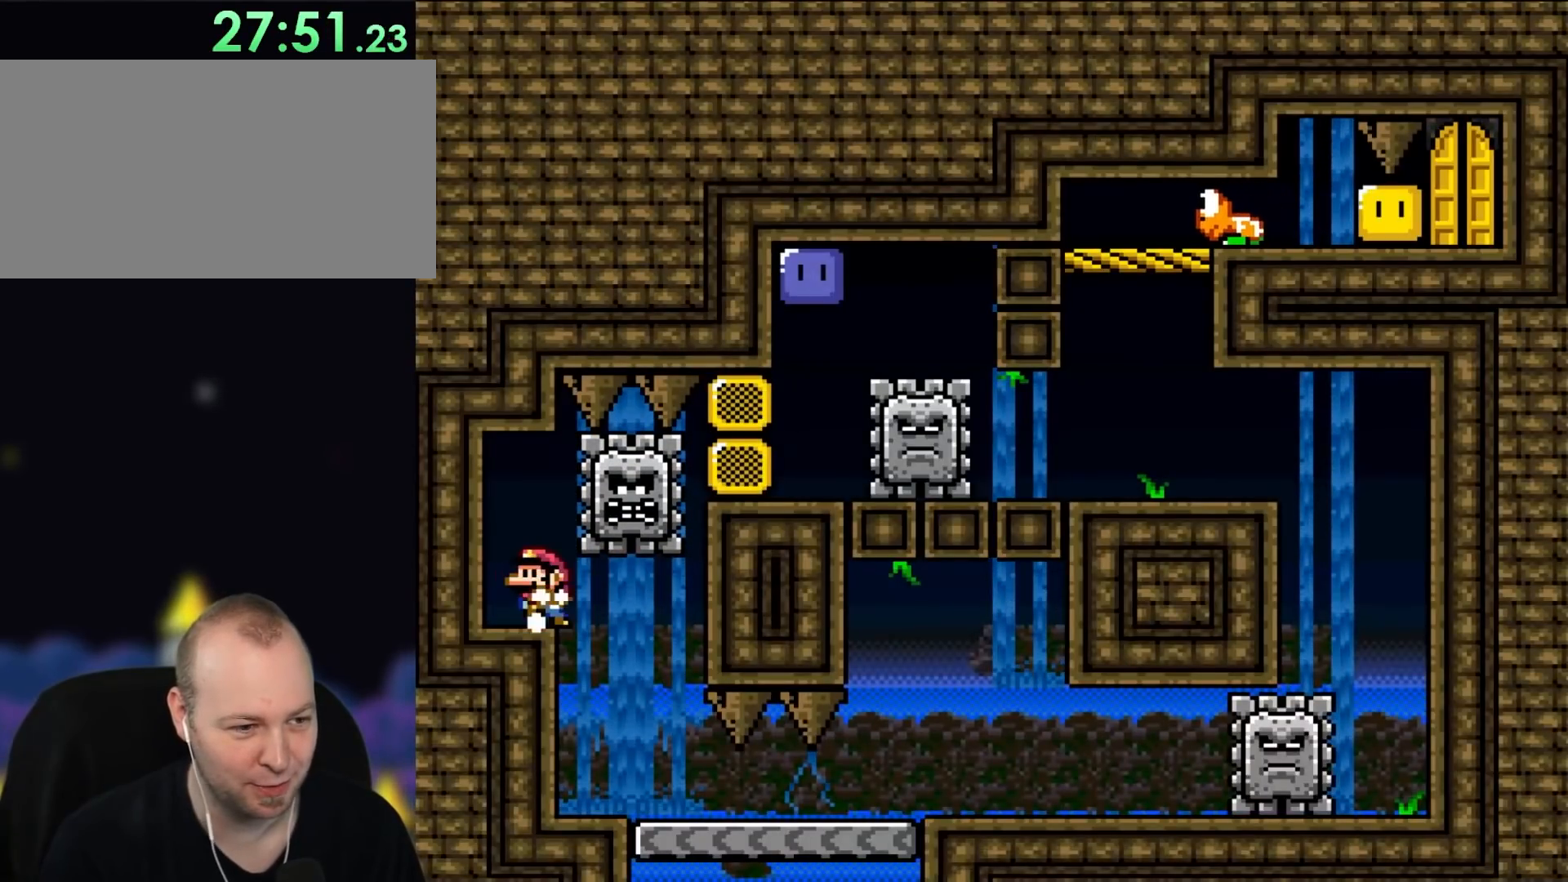
{"buttons": ["X"], "events": [[67, "DPAD_RIGHT", "up"], [100, "DPAD_LEFT", "down"], [250, "DPAD_LEFT", "up"]]}